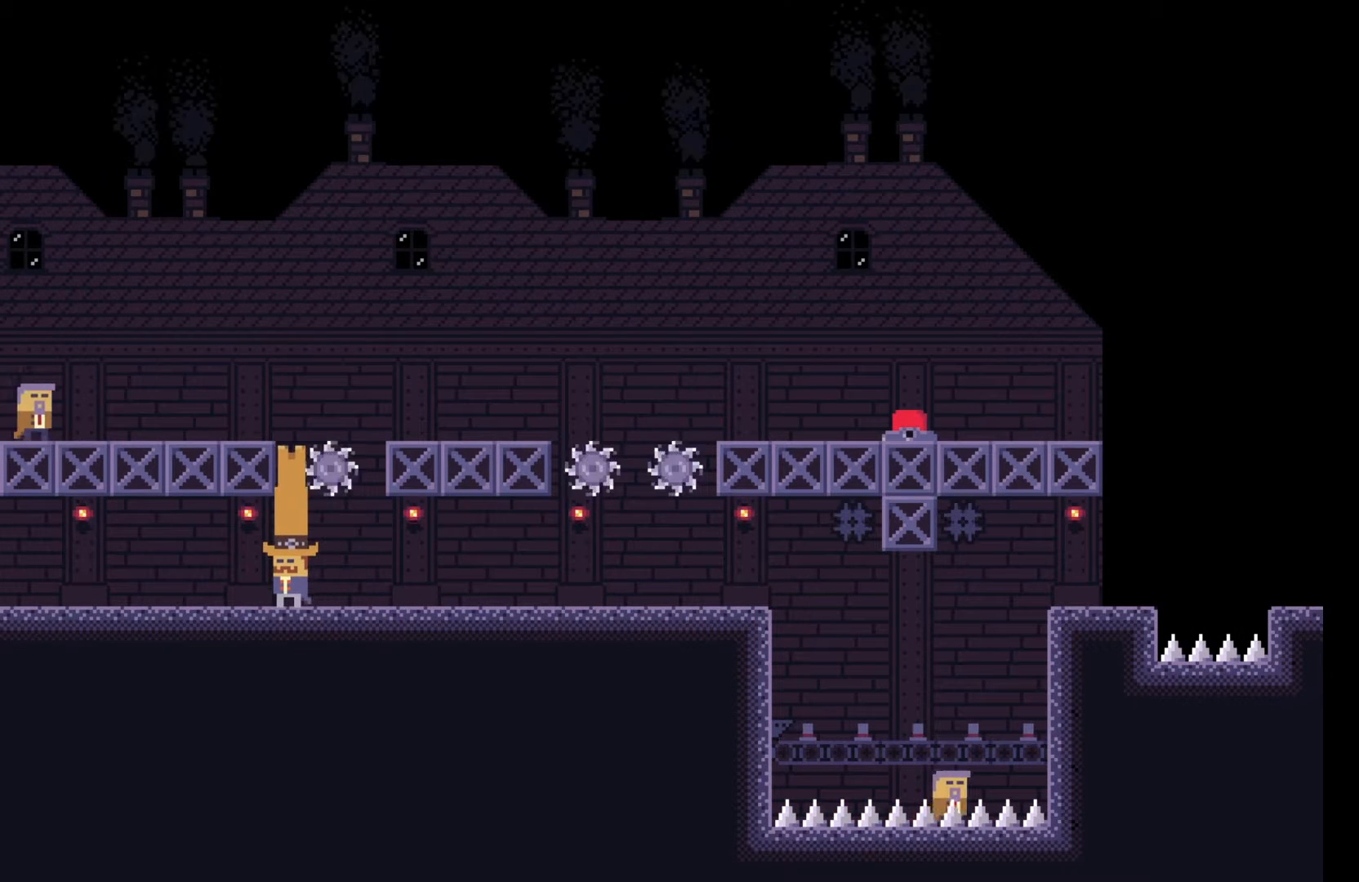
Gameplay with keyboard; each line is a JSON object with the keys held at the frame after it. "events" lists presses ("down") and releases ("up") of "a", "ctrl", "d", "e", "f", "q", "r", "s", "shift", "space", "tab" and "w" between this image and that frame as [ms after this image, input, new state], when the widget could be followed in between. No other keys are recorded. Mouse input is not recorded.
{"keys": ["a"], "events": []}
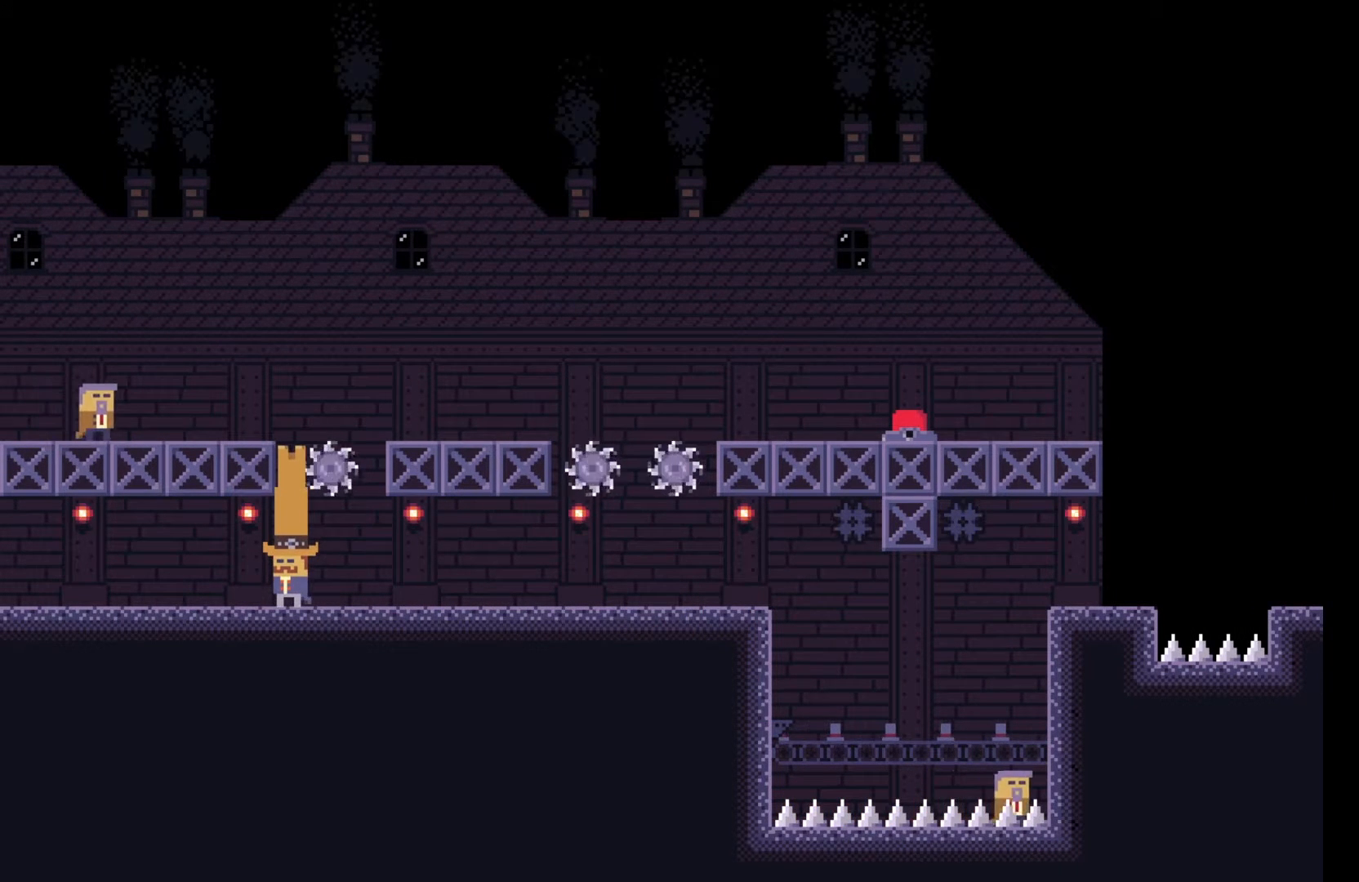
{"keys": [], "events": [[33, "a", "up"]]}
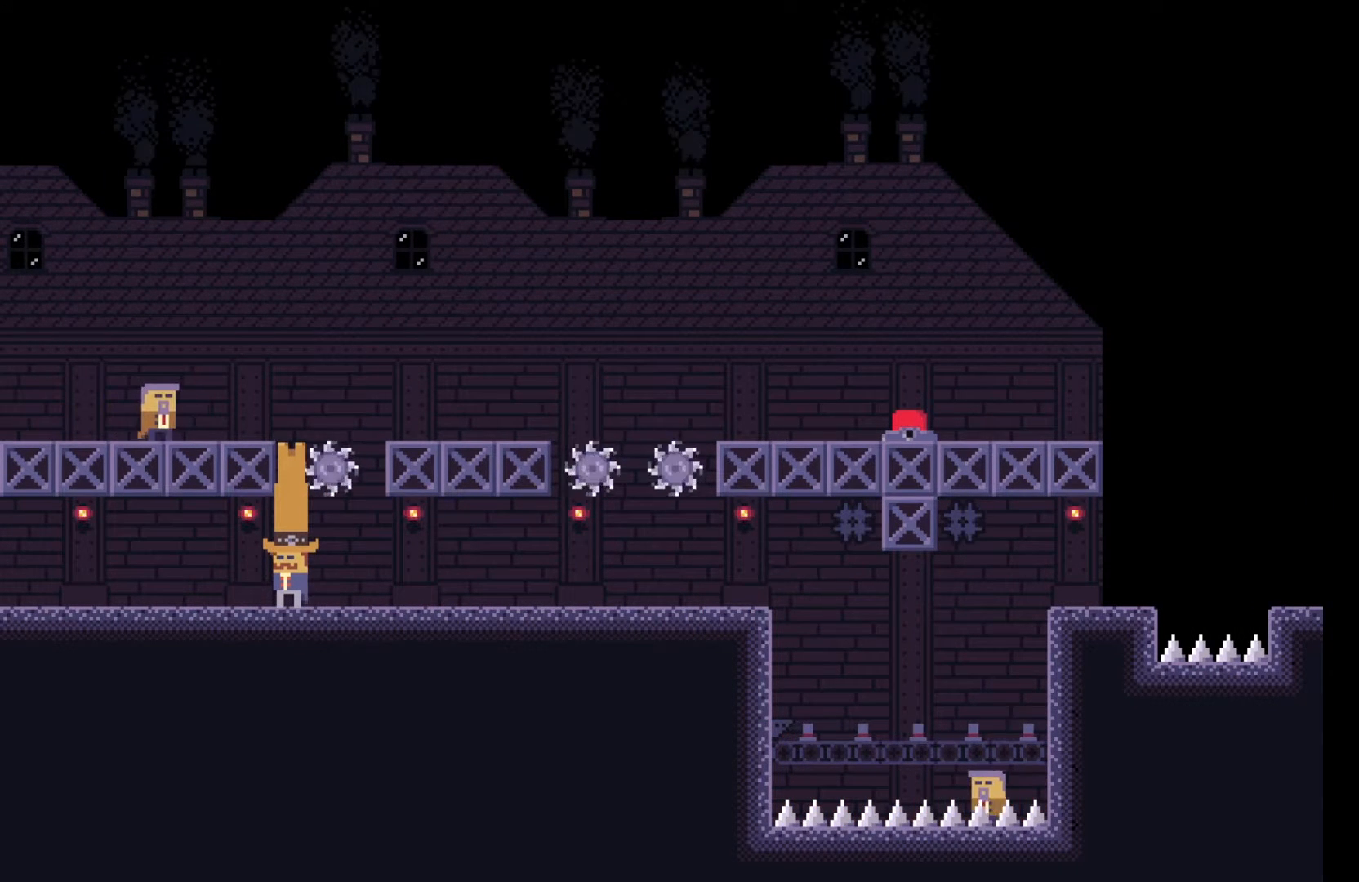
{"keys": [], "events": []}
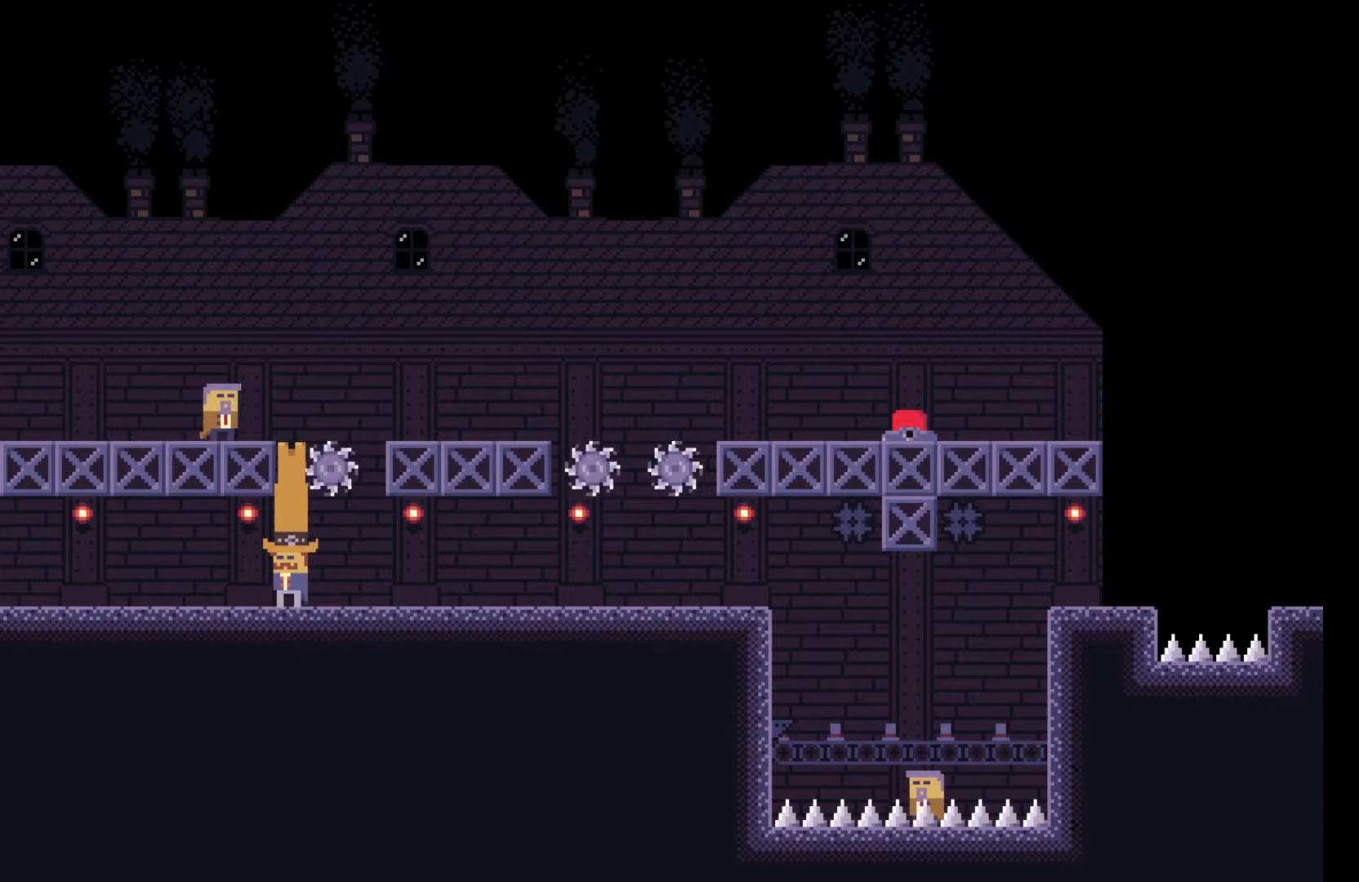
{"keys": [], "events": []}
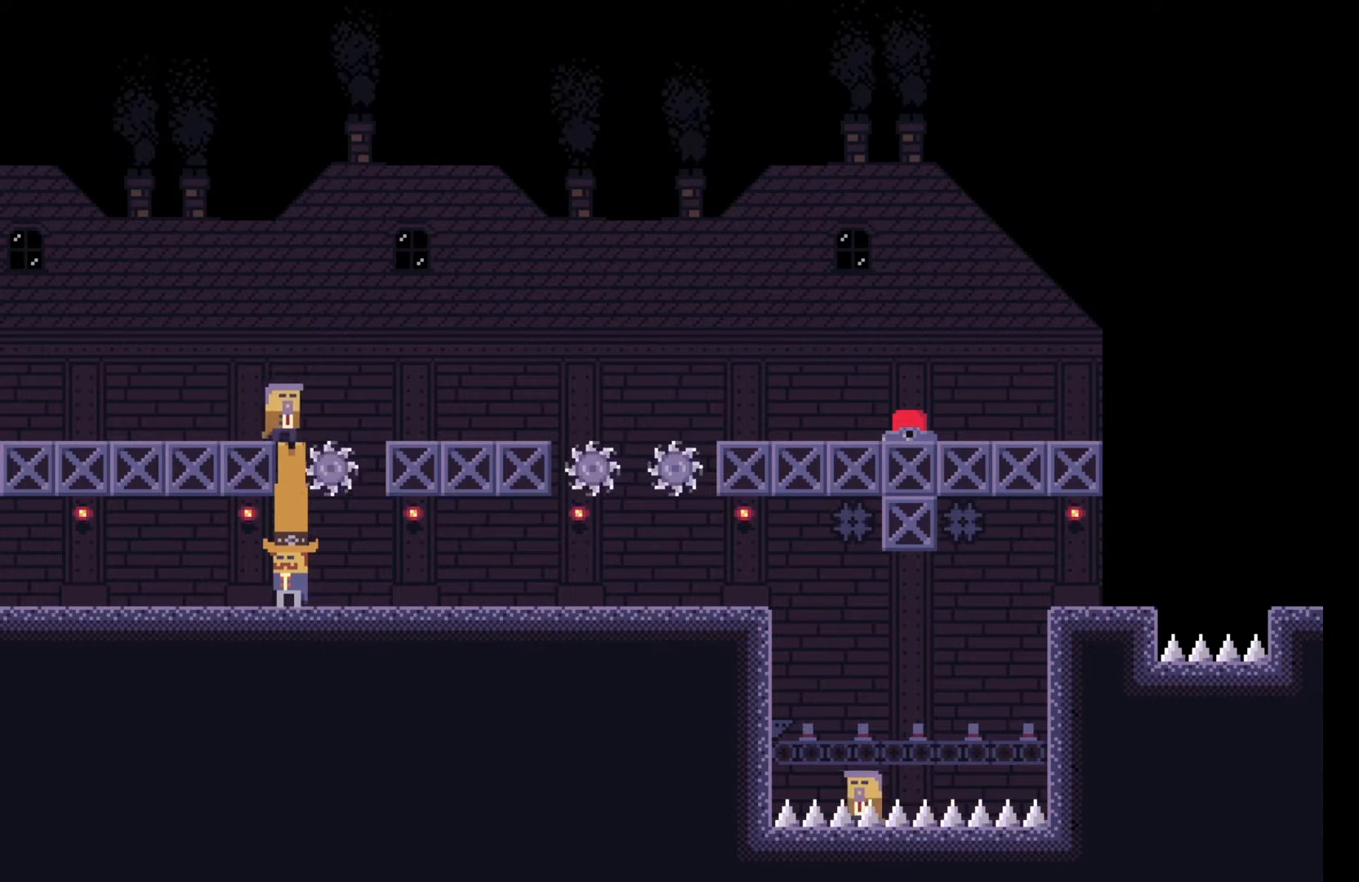
{"keys": ["s"], "events": [[183, "s", "down"], [300, "s", "up"], [500, "s", "down"]]}
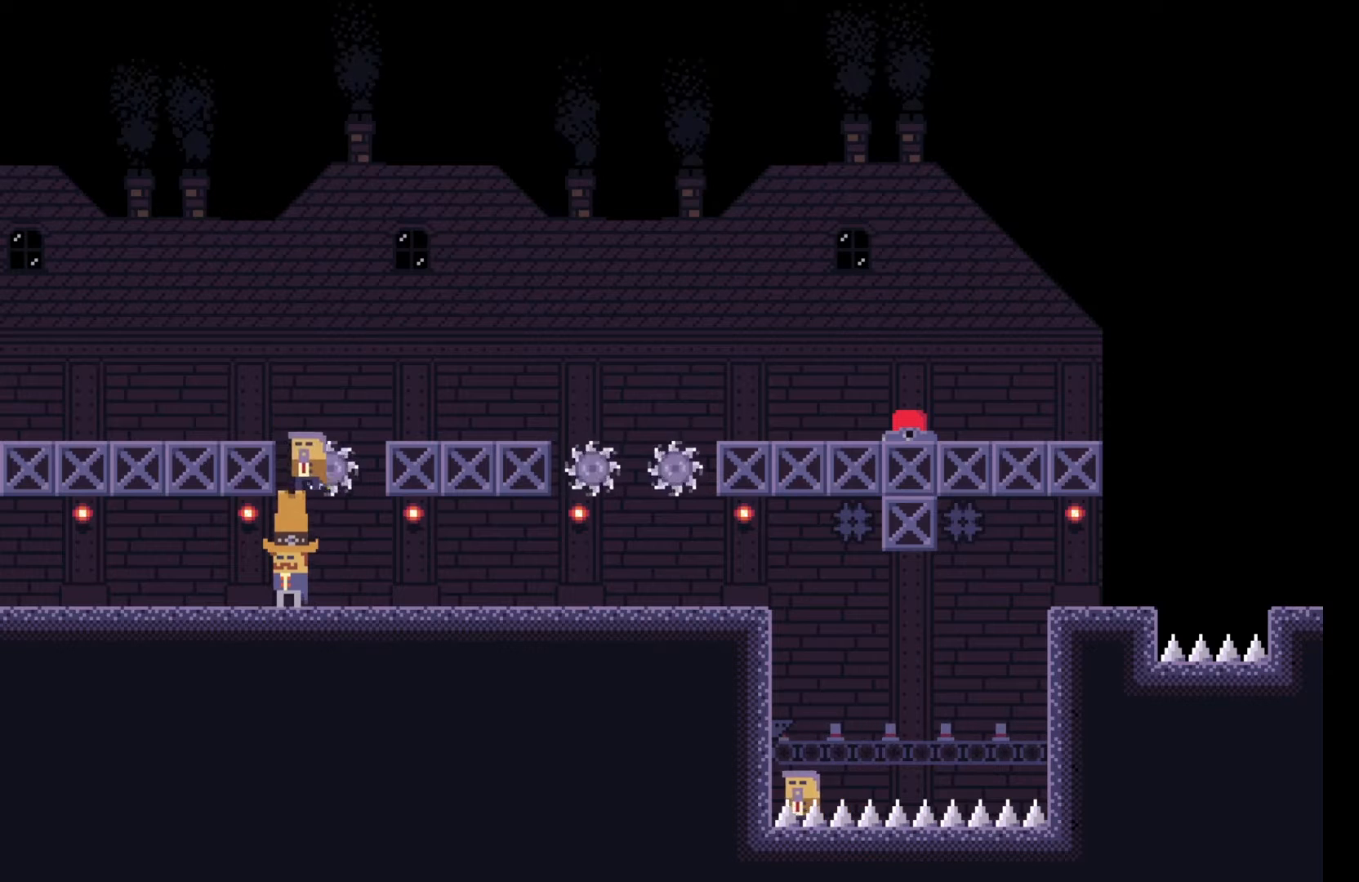
{"keys": [], "events": [[83, "s", "up"], [317, "d", "down"], [433, "d", "up"]]}
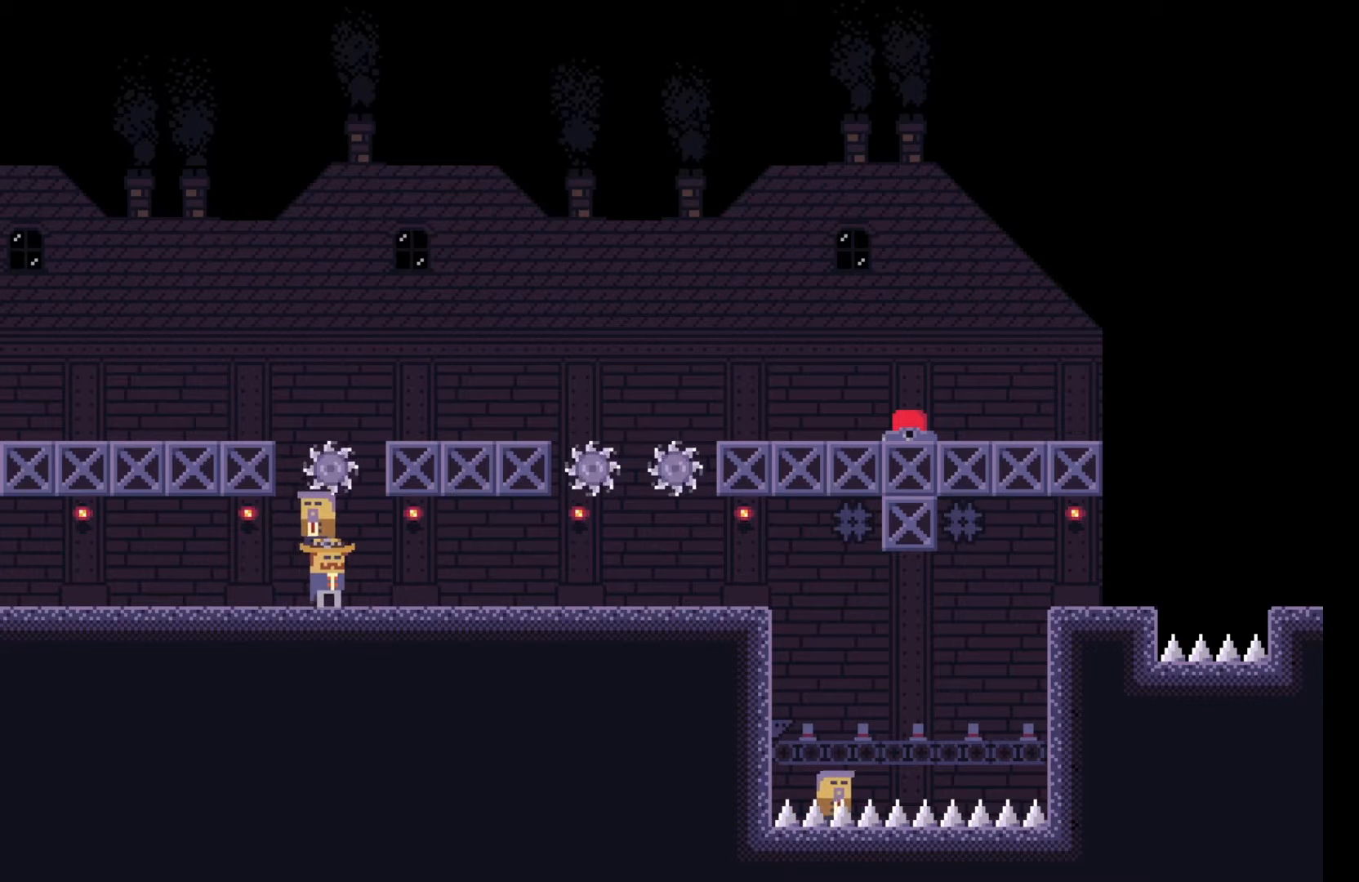
{"keys": ["d"], "events": [[267, "d", "down"]]}
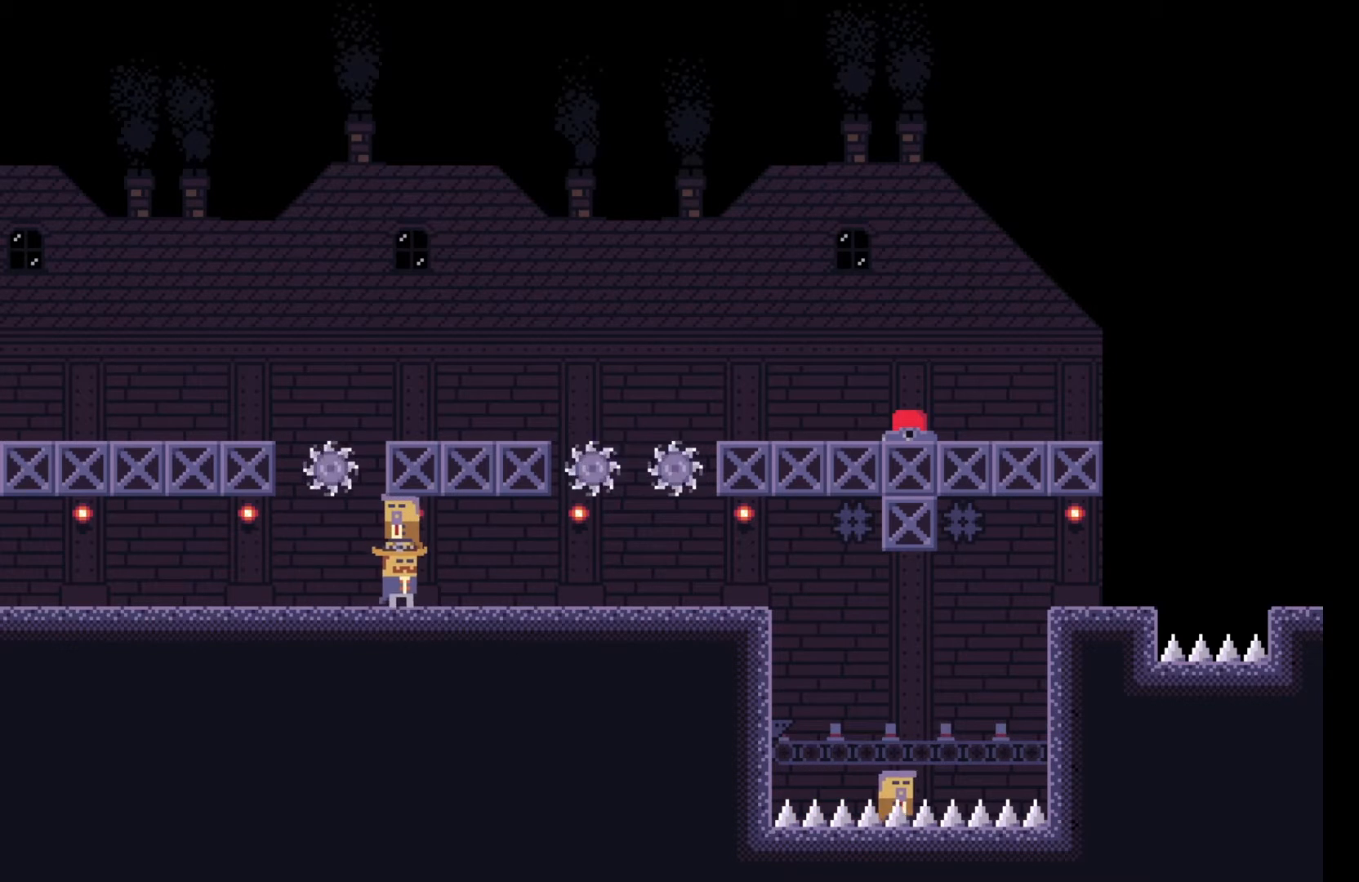
{"keys": ["d"], "events": []}
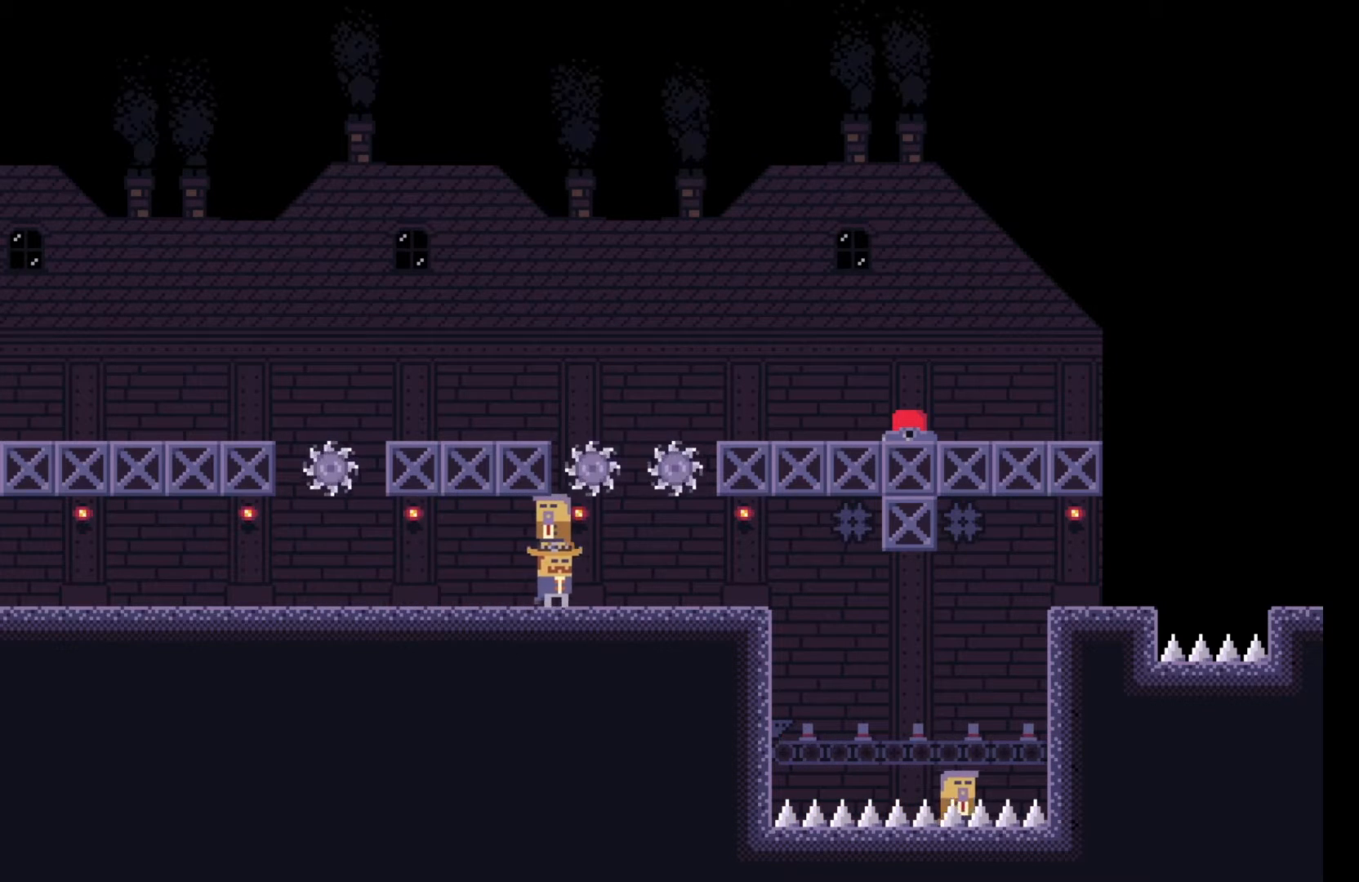
{"keys": [], "events": [[317, "d", "up"]]}
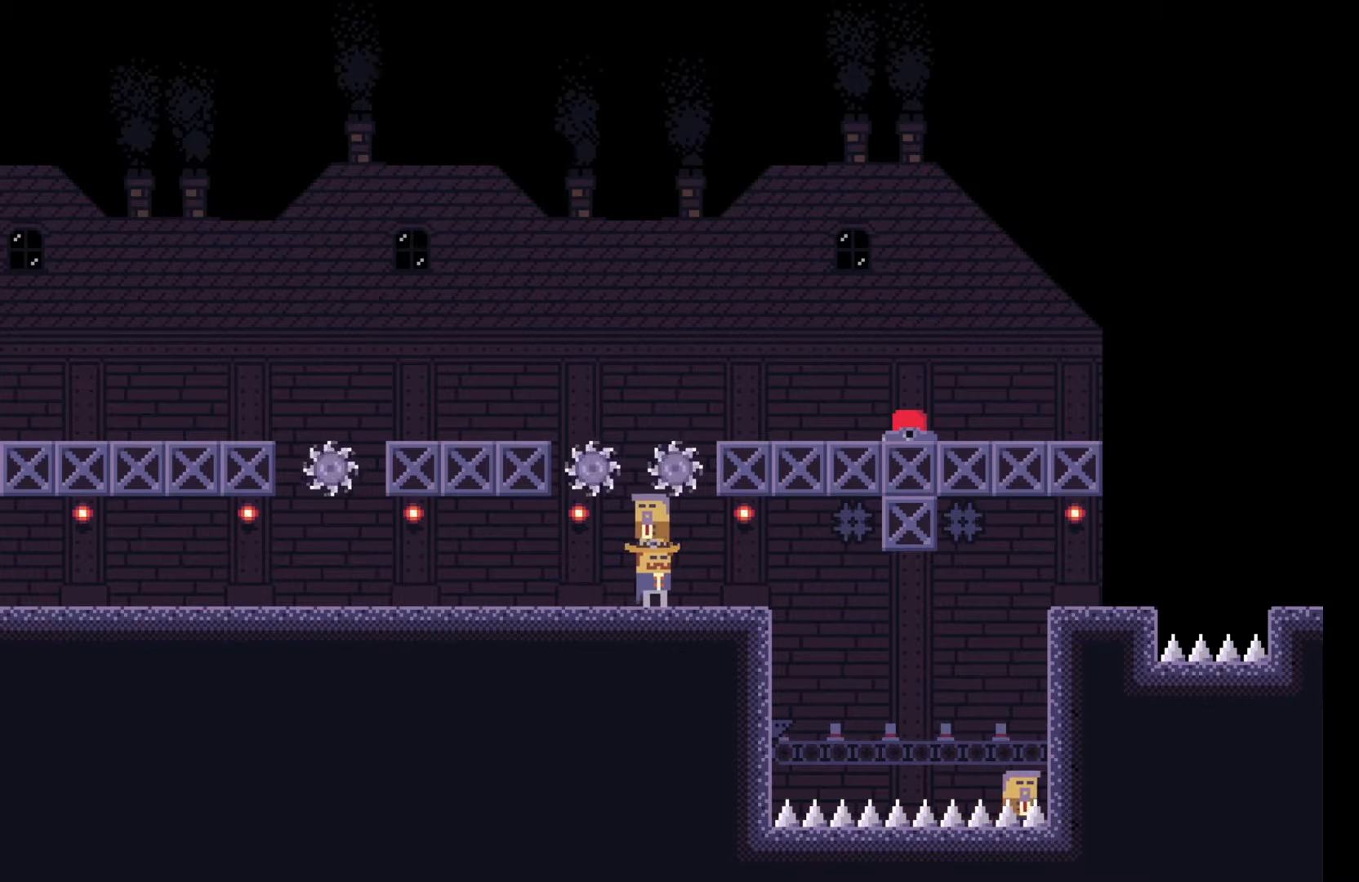
{"keys": ["w"], "events": [[167, "d", "down"], [250, "d", "up"], [450, "w", "down"]]}
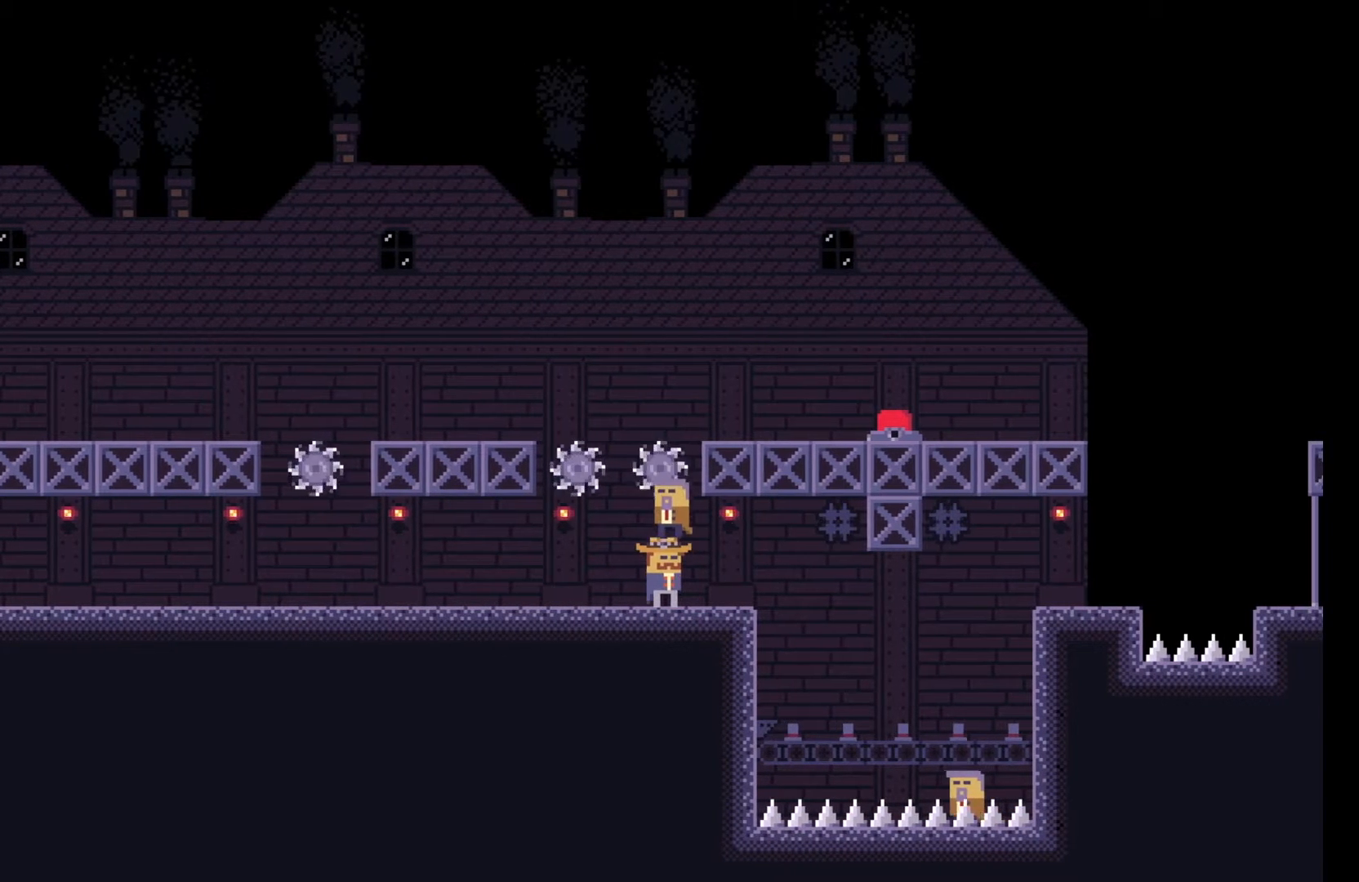
{"keys": [], "events": [[50, "w", "up"], [183, "w", "down"], [333, "w", "up"]]}
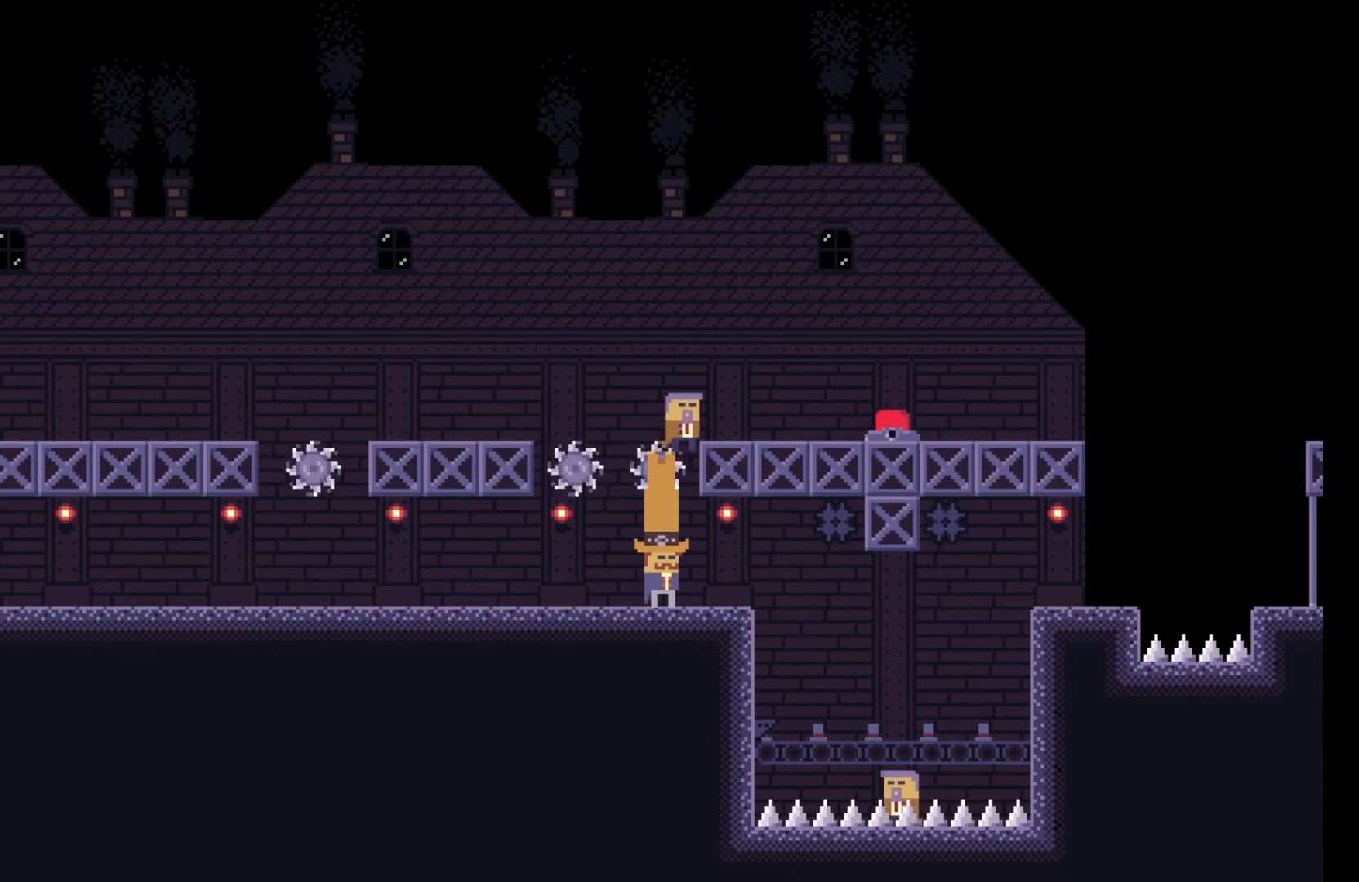
{"keys": [], "events": [[117, "d", "down"], [217, "d", "up"]]}
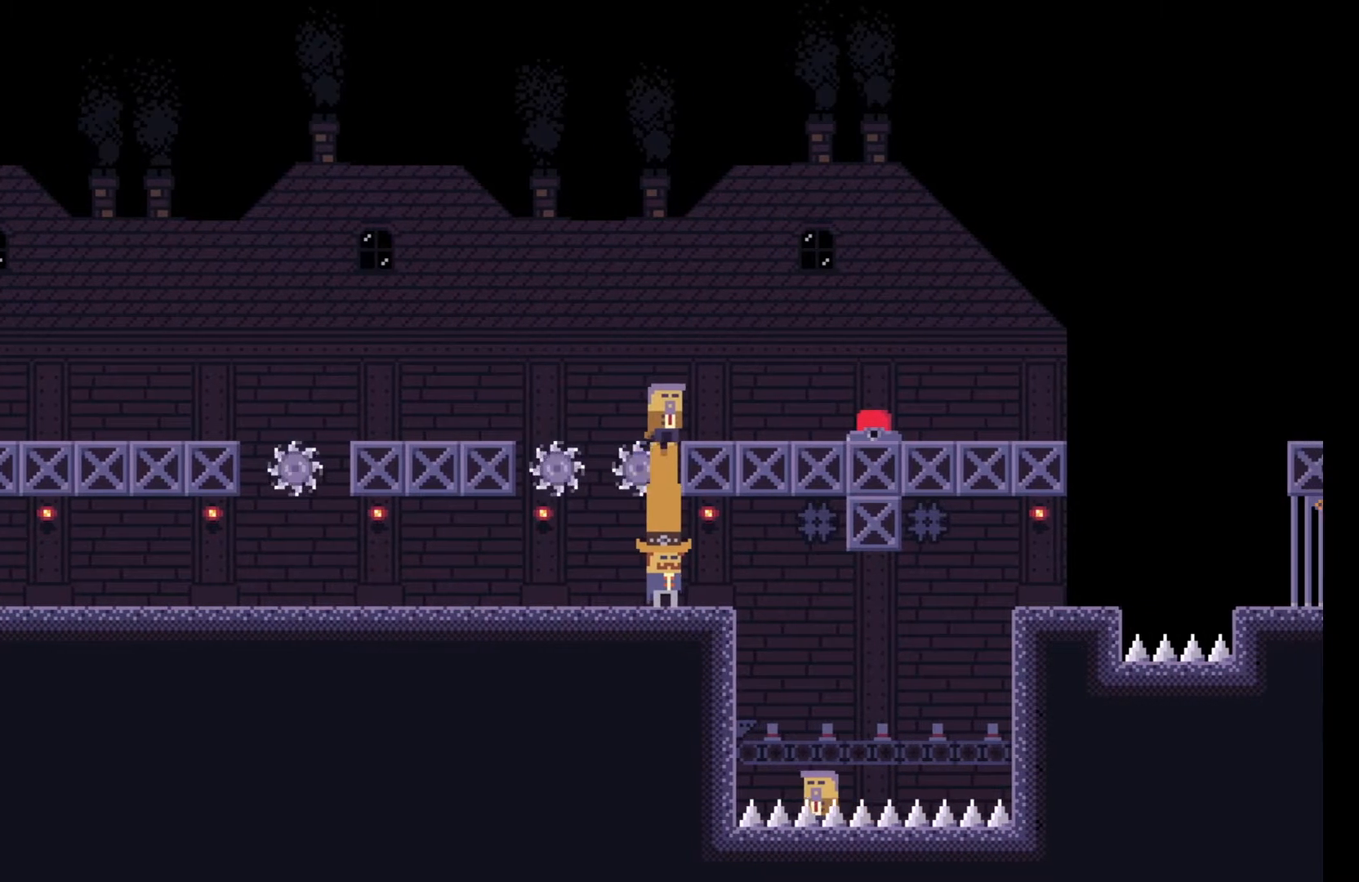
{"keys": [], "events": []}
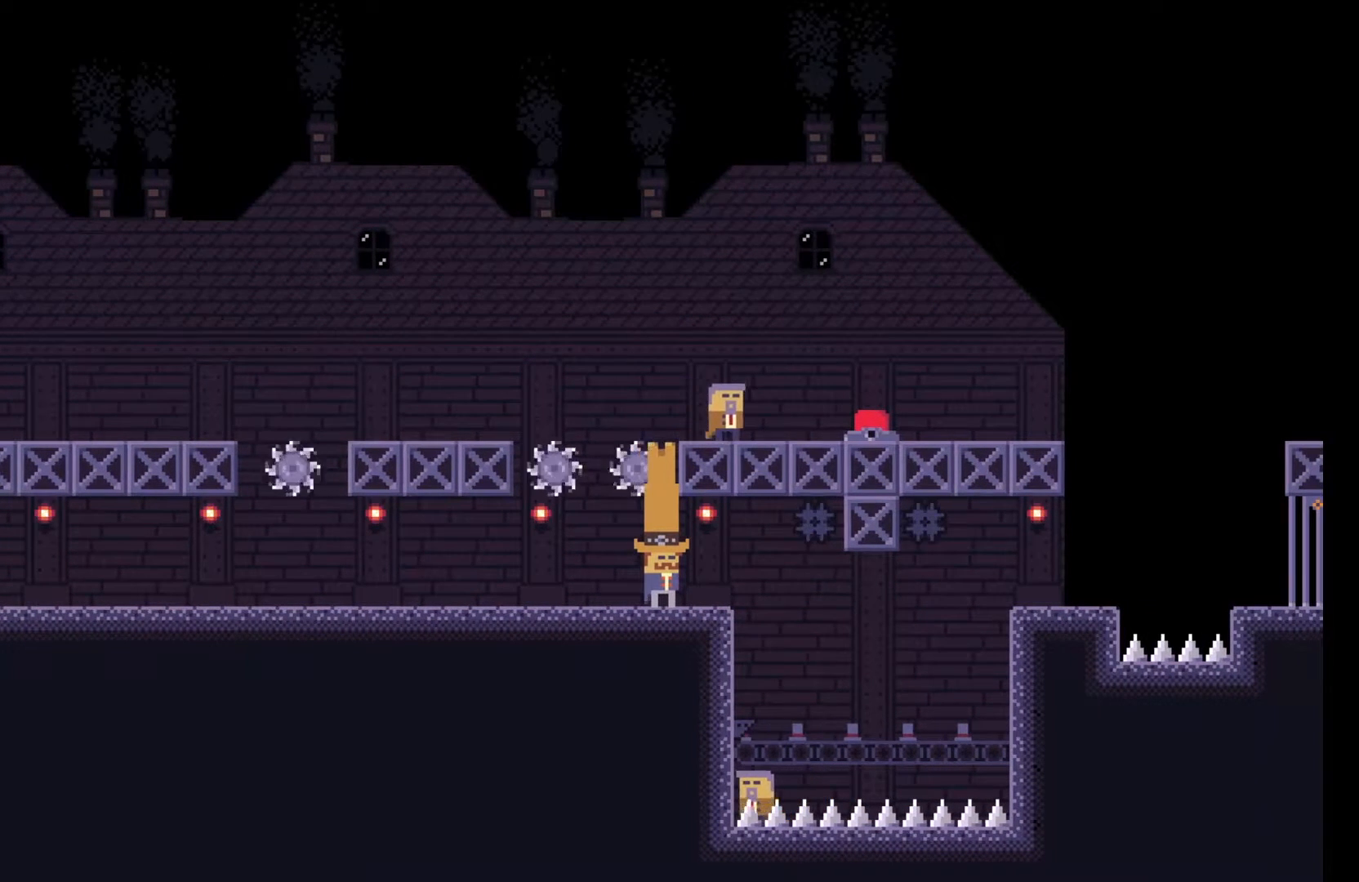
{"keys": ["s"], "events": [[33, "d", "down"], [200, "d", "up"], [283, "s", "down"], [417, "s", "up"], [500, "s", "down"]]}
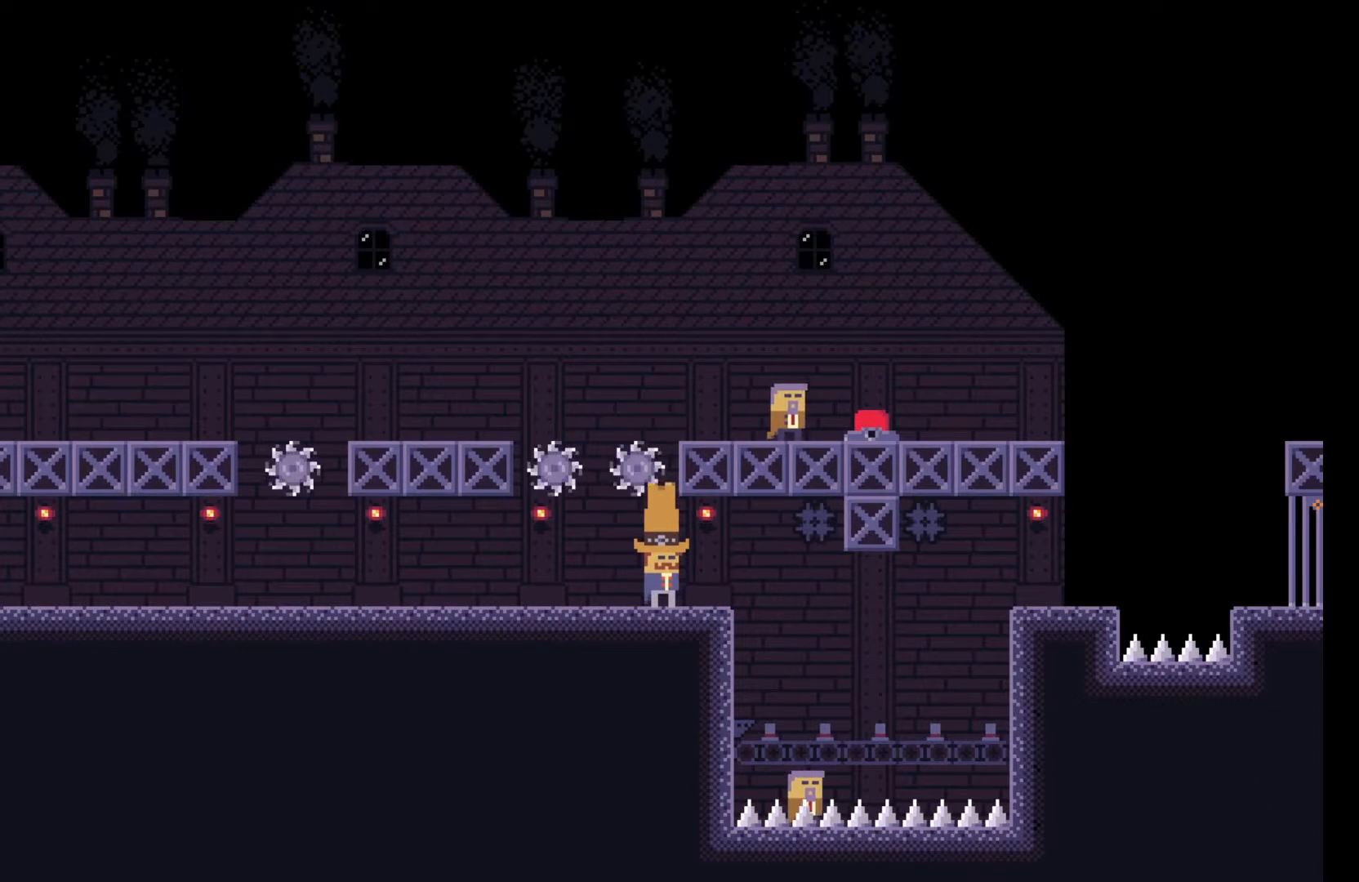
{"keys": [], "events": [[200, "s", "up"], [333, "d", "down"], [483, "d", "up"]]}
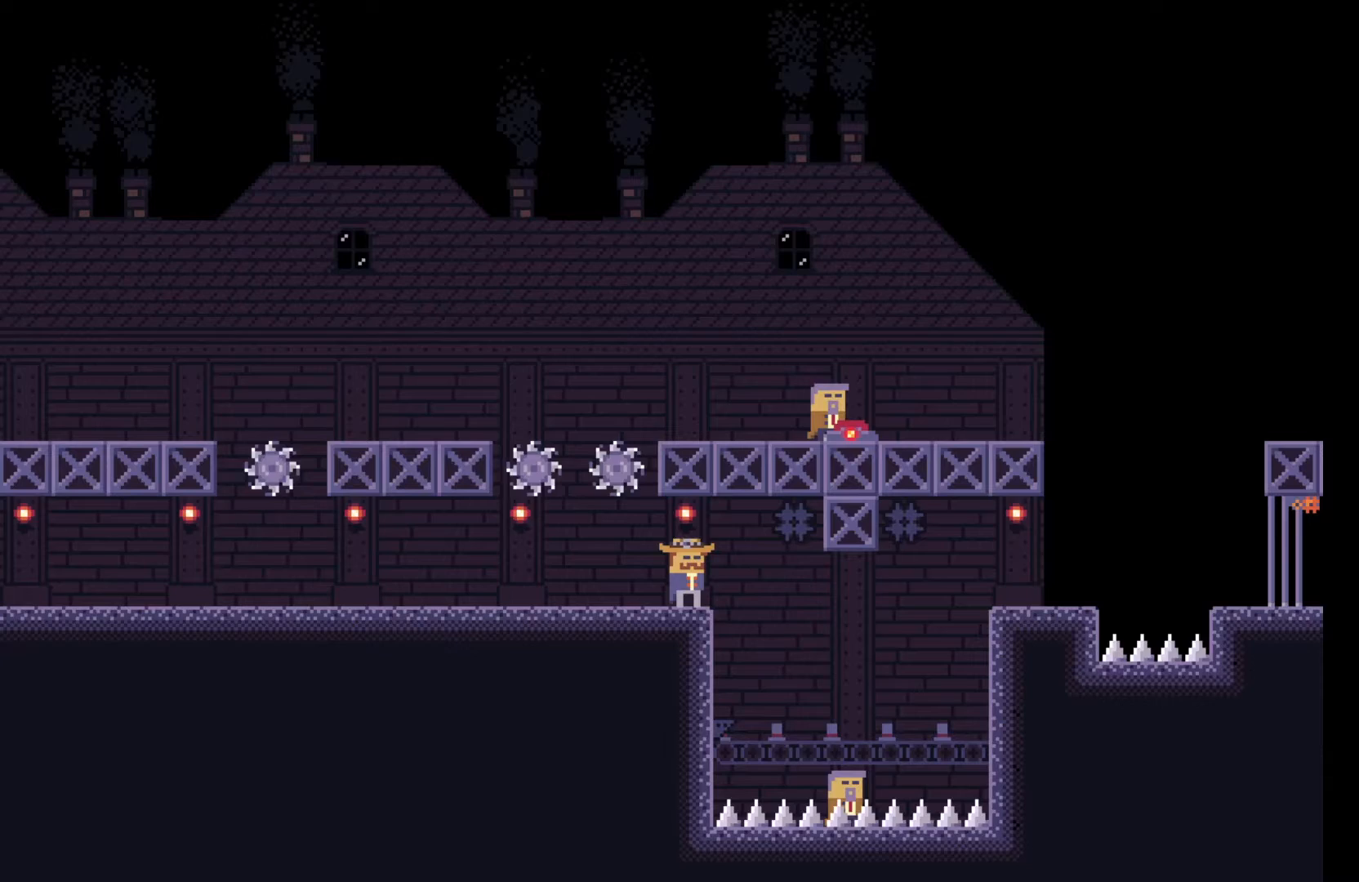
{"keys": [], "events": []}
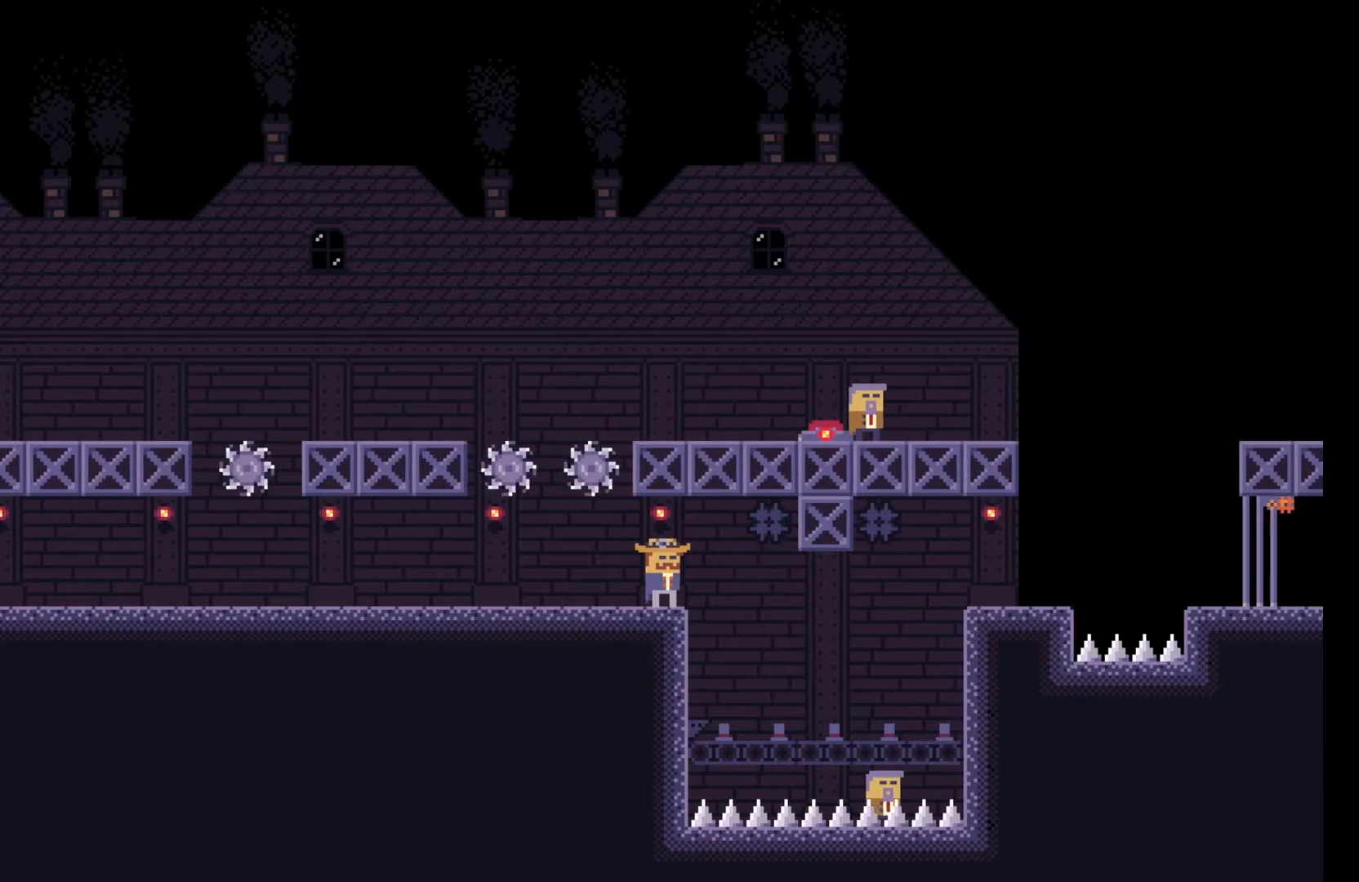
{"keys": [], "events": []}
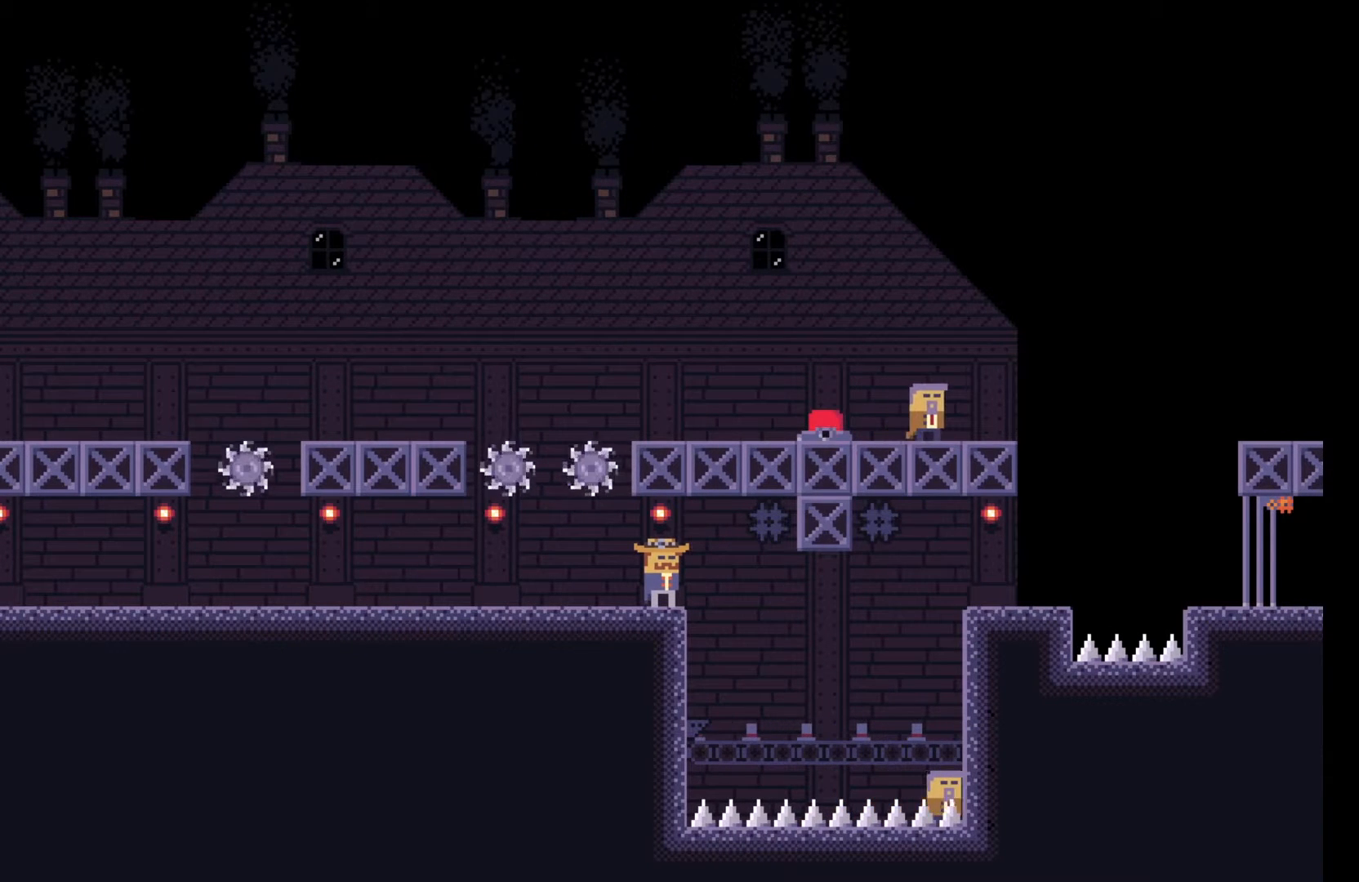
{"keys": [], "events": [[17, "q", "down"], [150, "q", "up"]]}
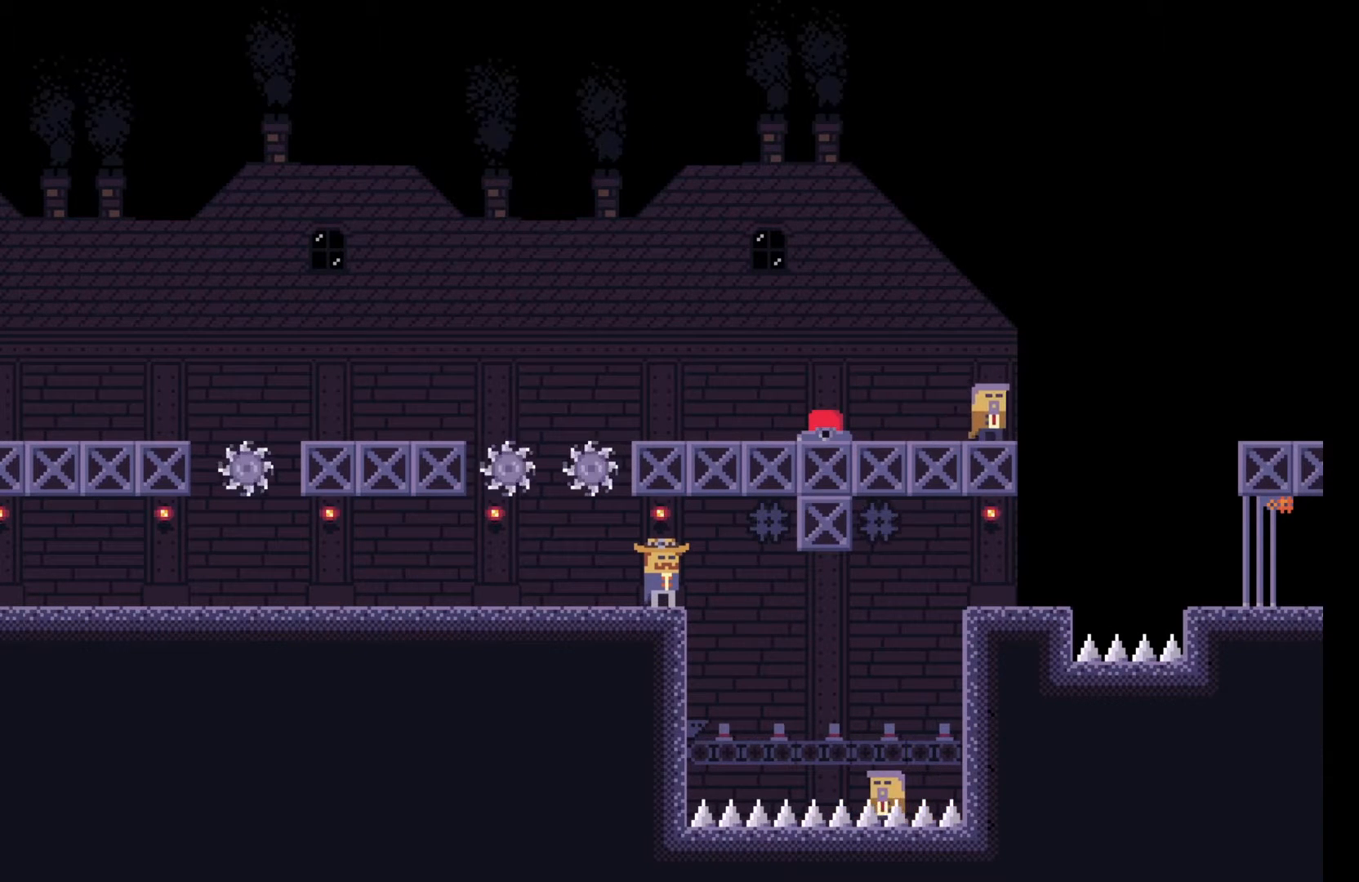
{"keys": [], "events": [[283, "e", "down"], [367, "e", "up"]]}
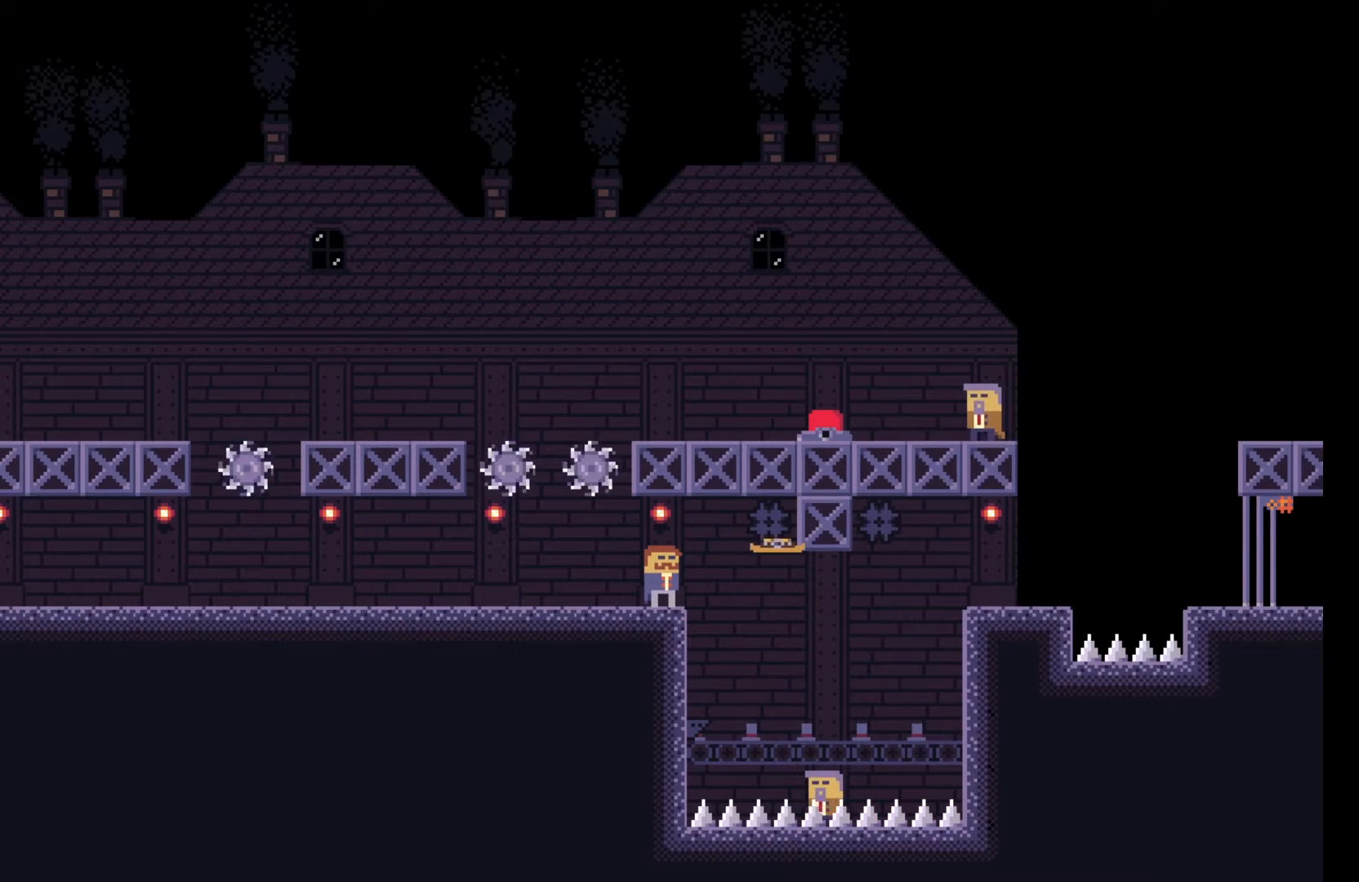
{"keys": [], "events": [[383, "w", "down"], [433, "w", "up"]]}
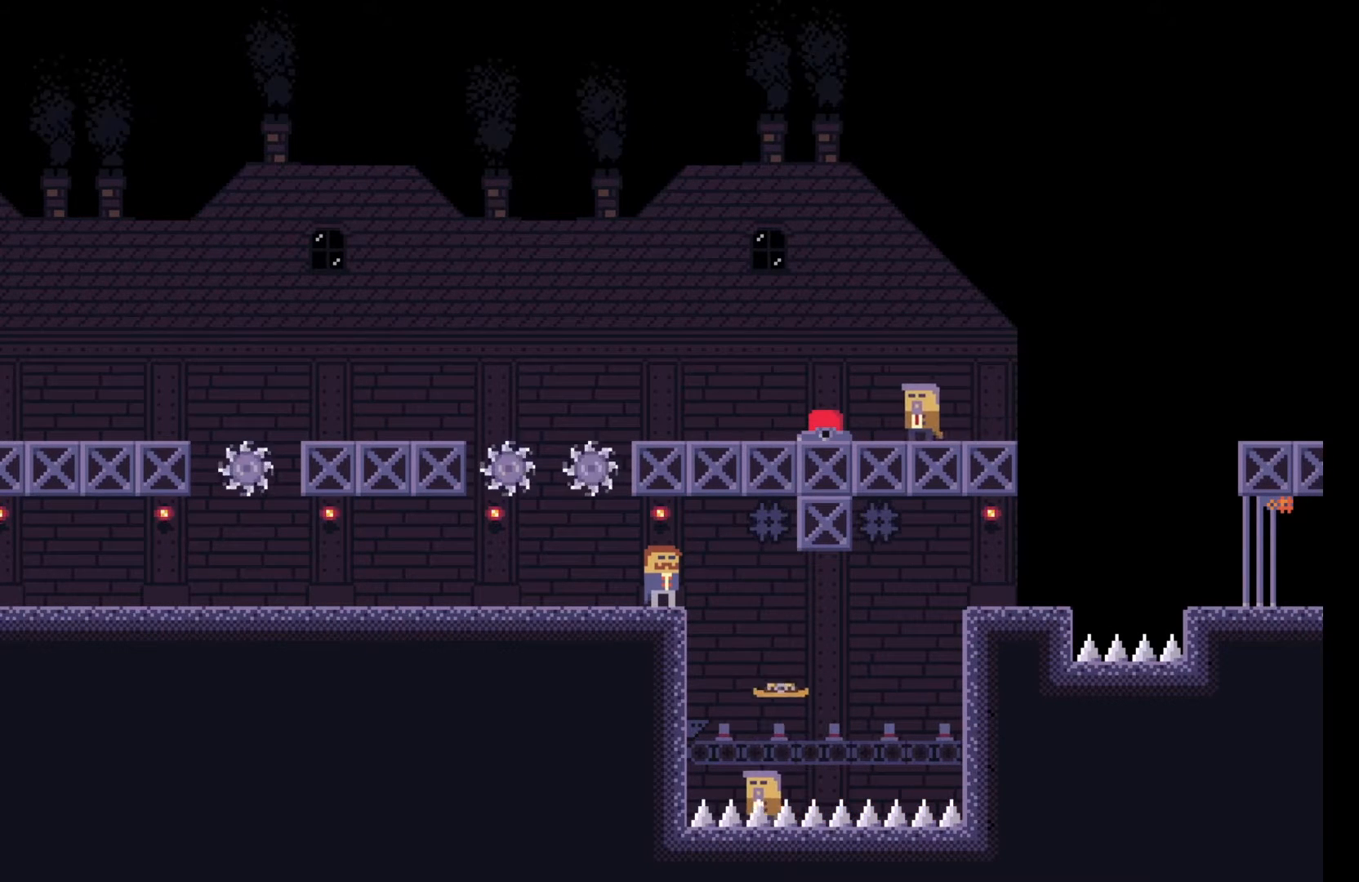
{"keys": [], "events": []}
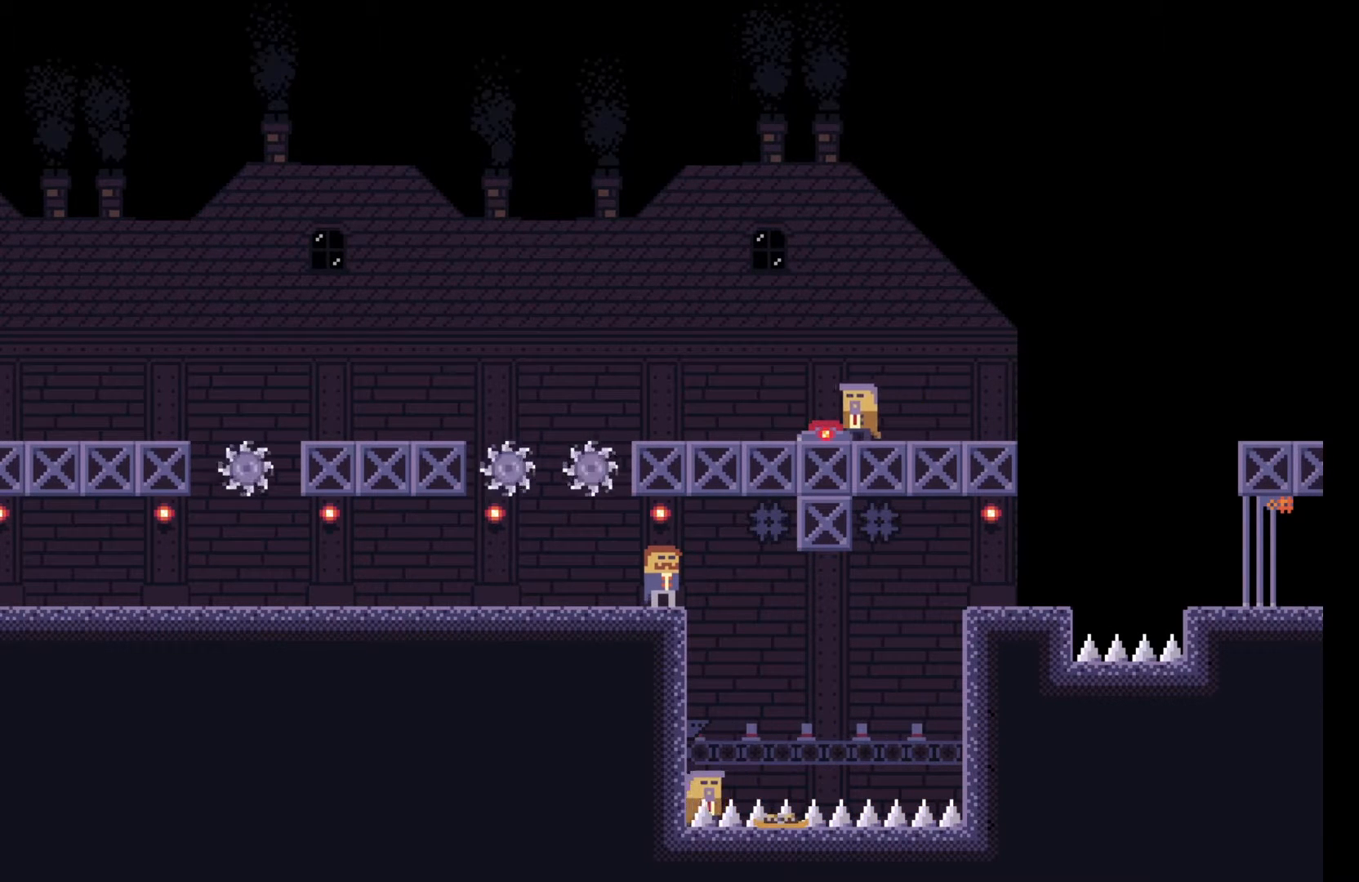
{"keys": [], "events": []}
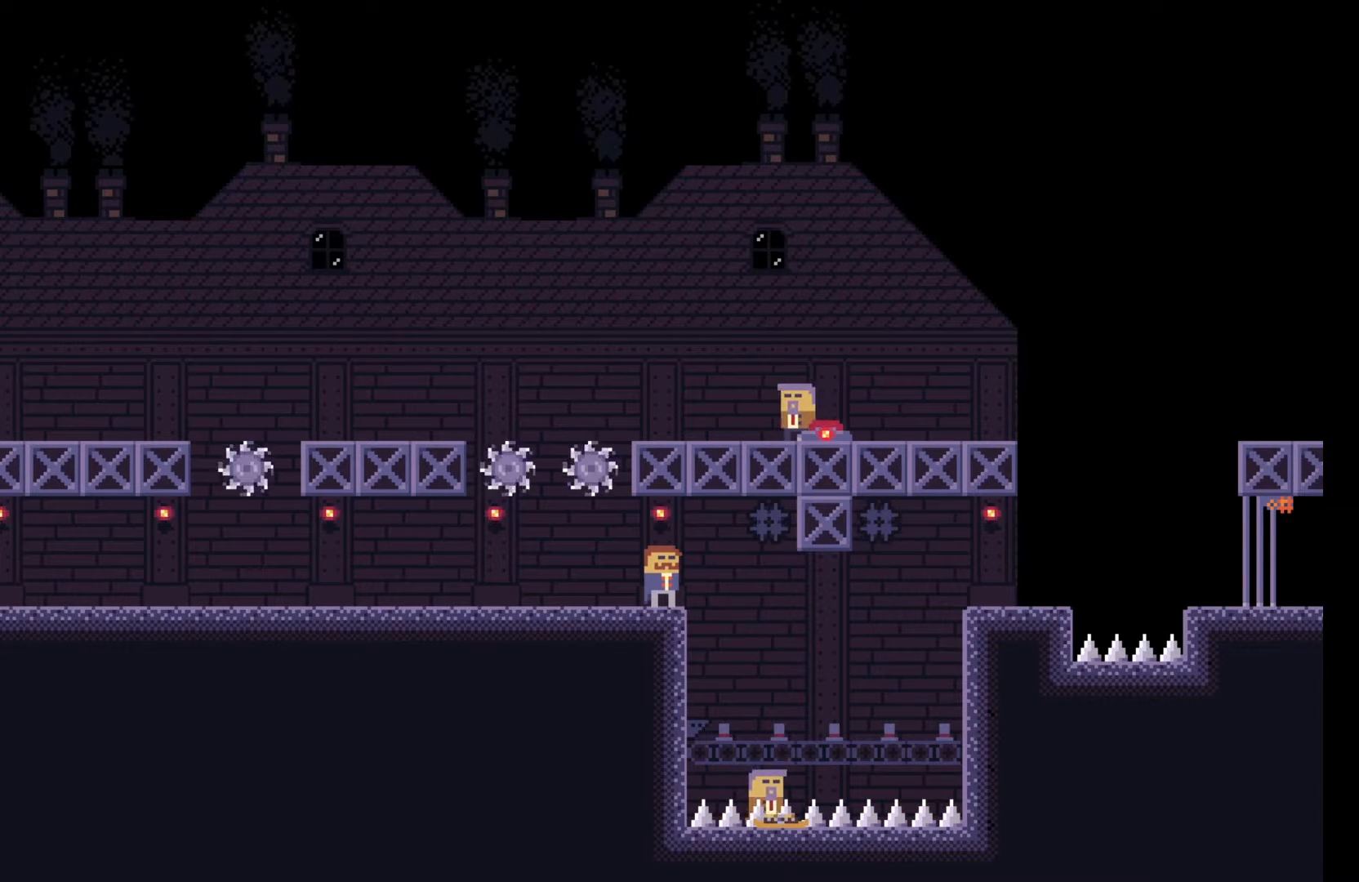
{"keys": ["q"], "events": [[33, "q", "down"]]}
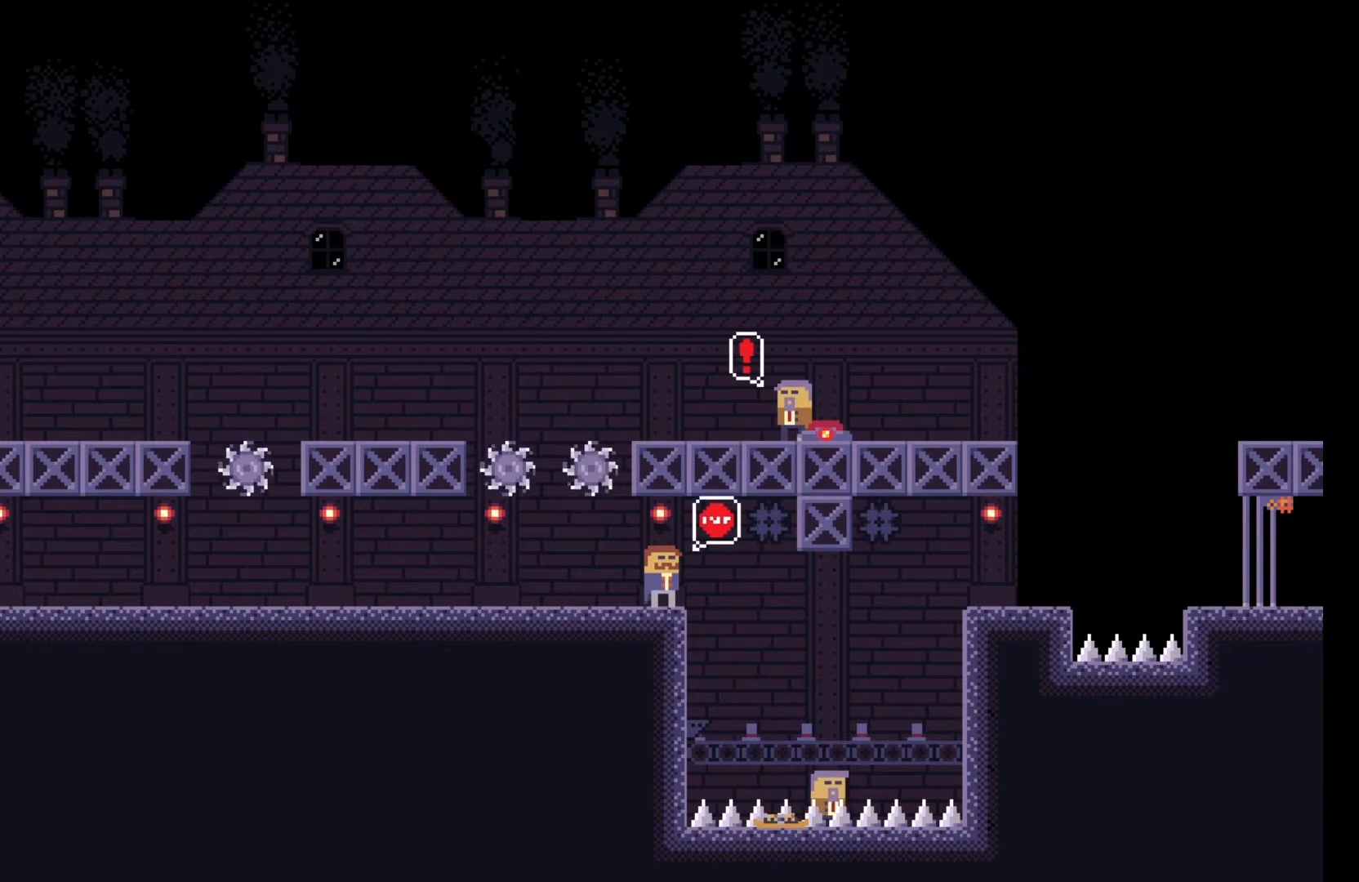
{"keys": [], "events": [[117, "q", "up"], [150, "e", "down"], [200, "e", "up"]]}
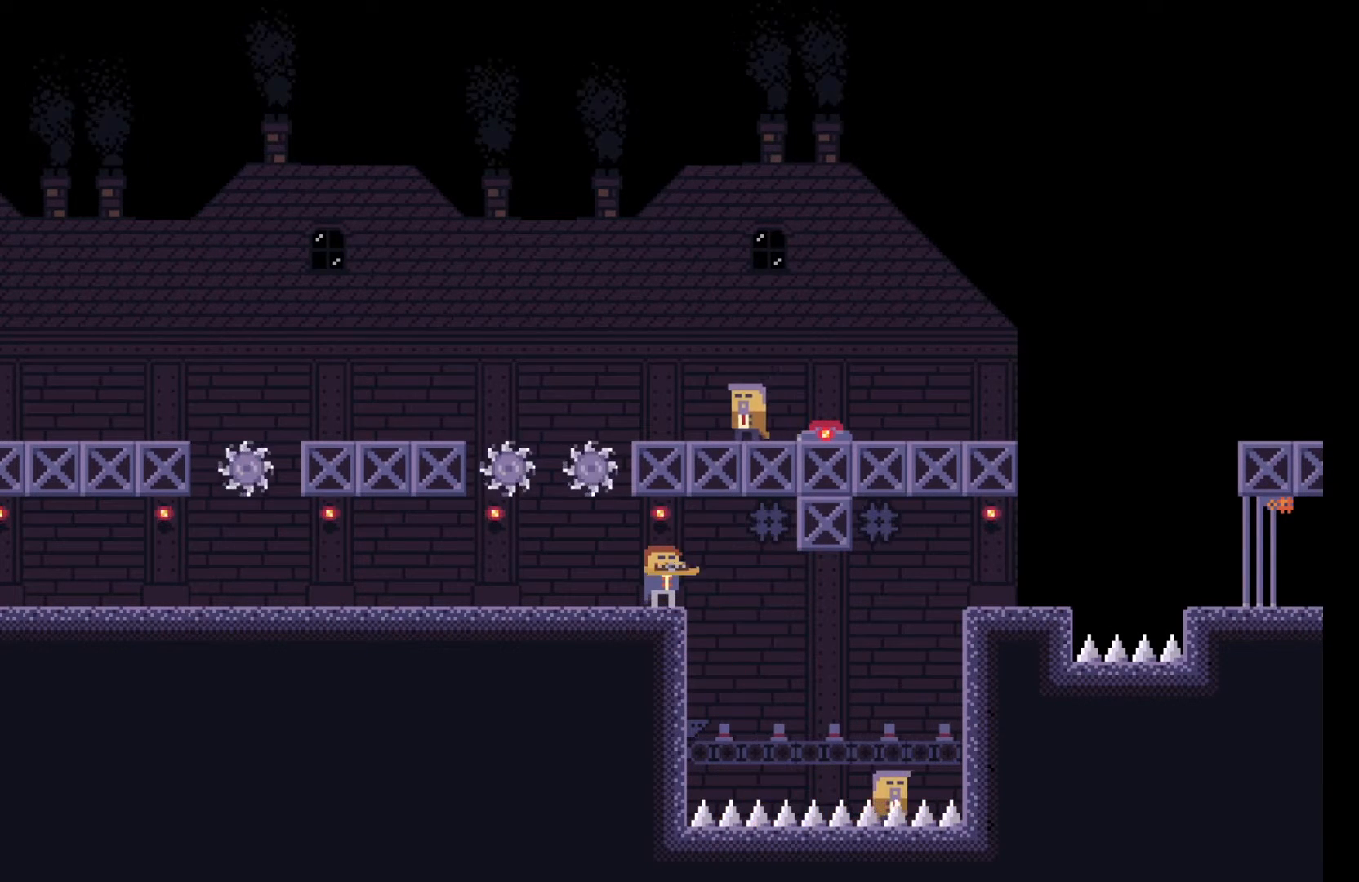
{"keys": [], "events": []}
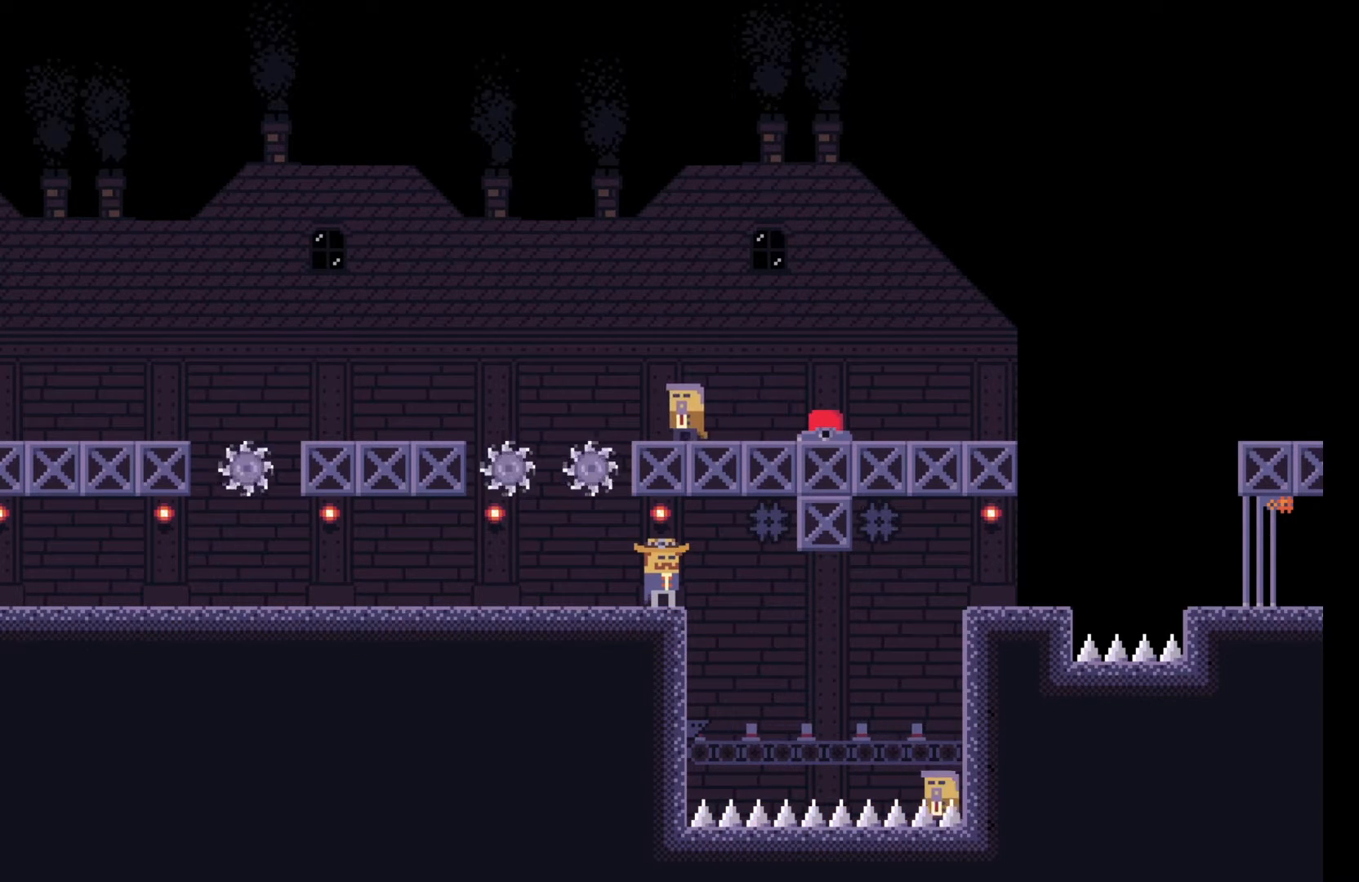
{"keys": ["q"], "events": [[317, "q", "down"]]}
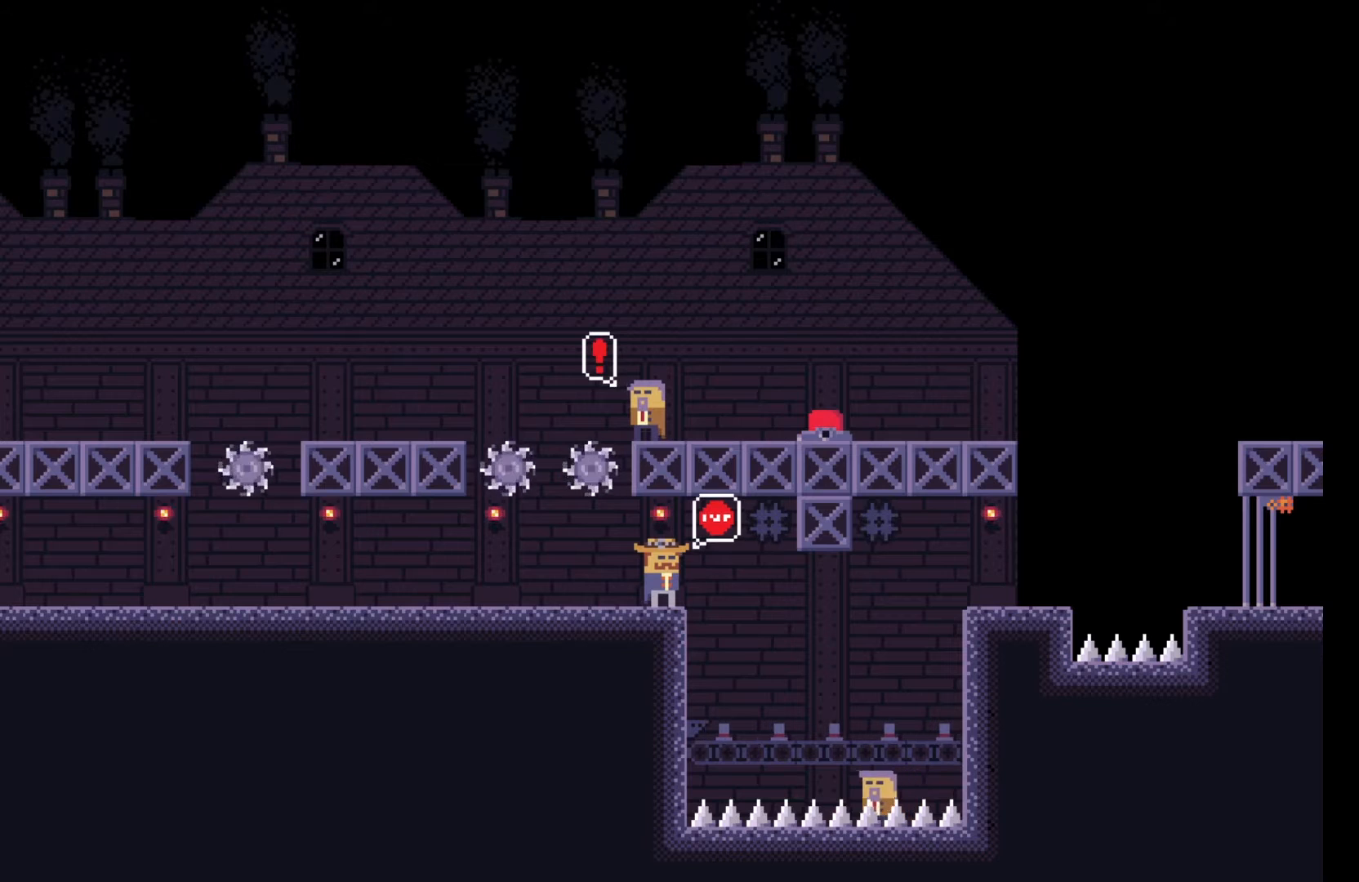
{"keys": ["q"], "events": []}
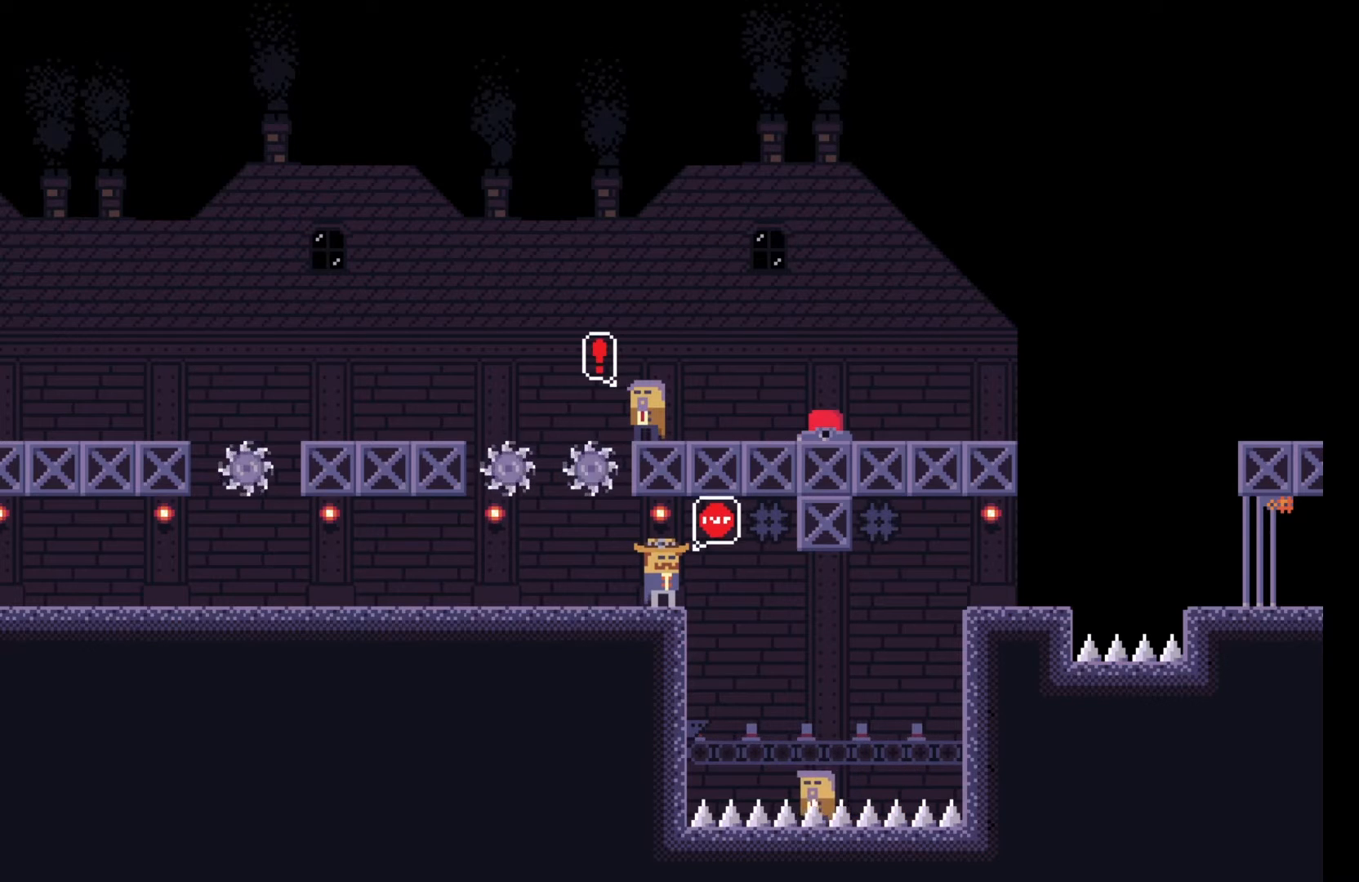
{"keys": ["q"], "events": []}
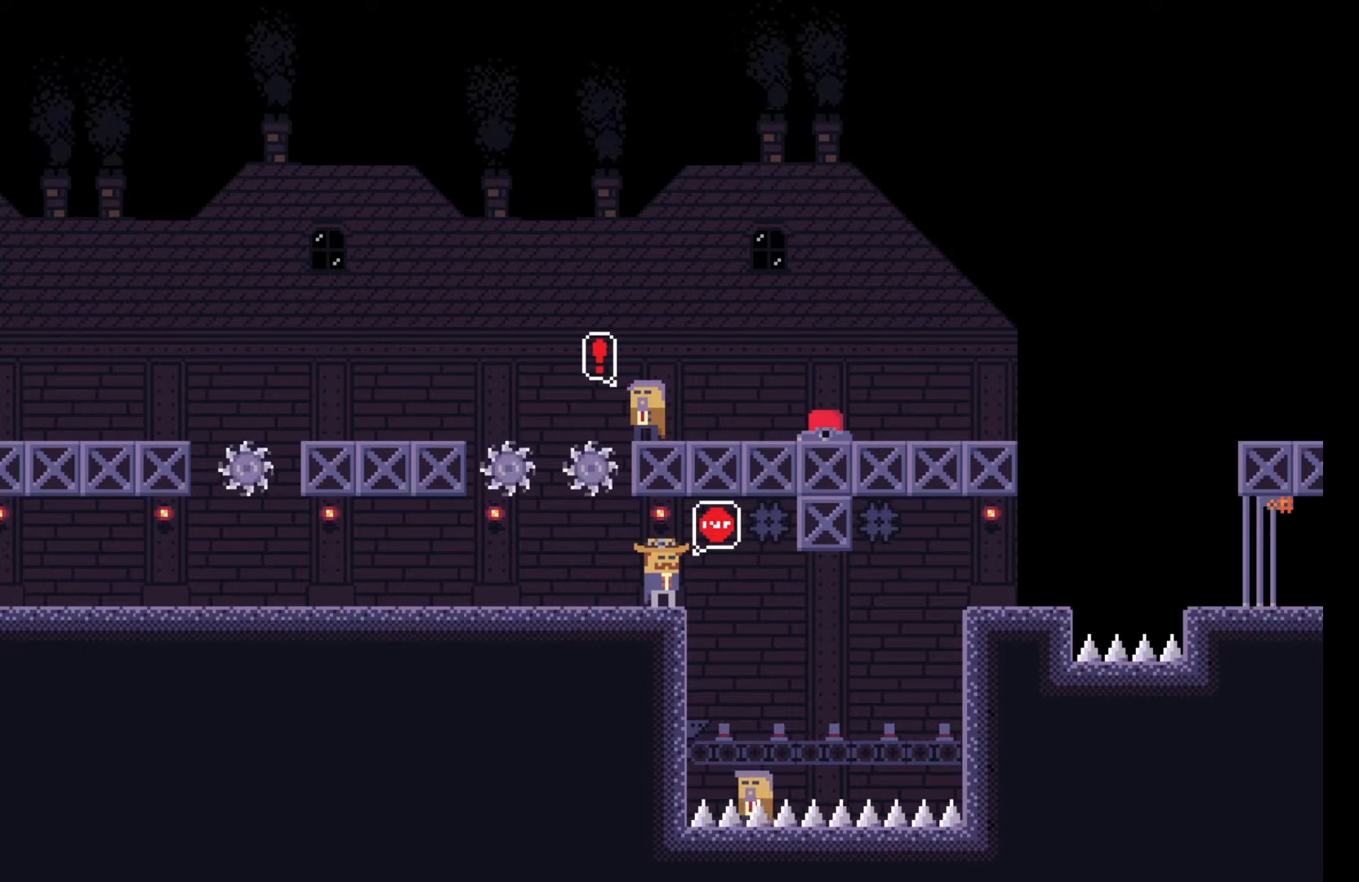
{"keys": ["q"], "events": []}
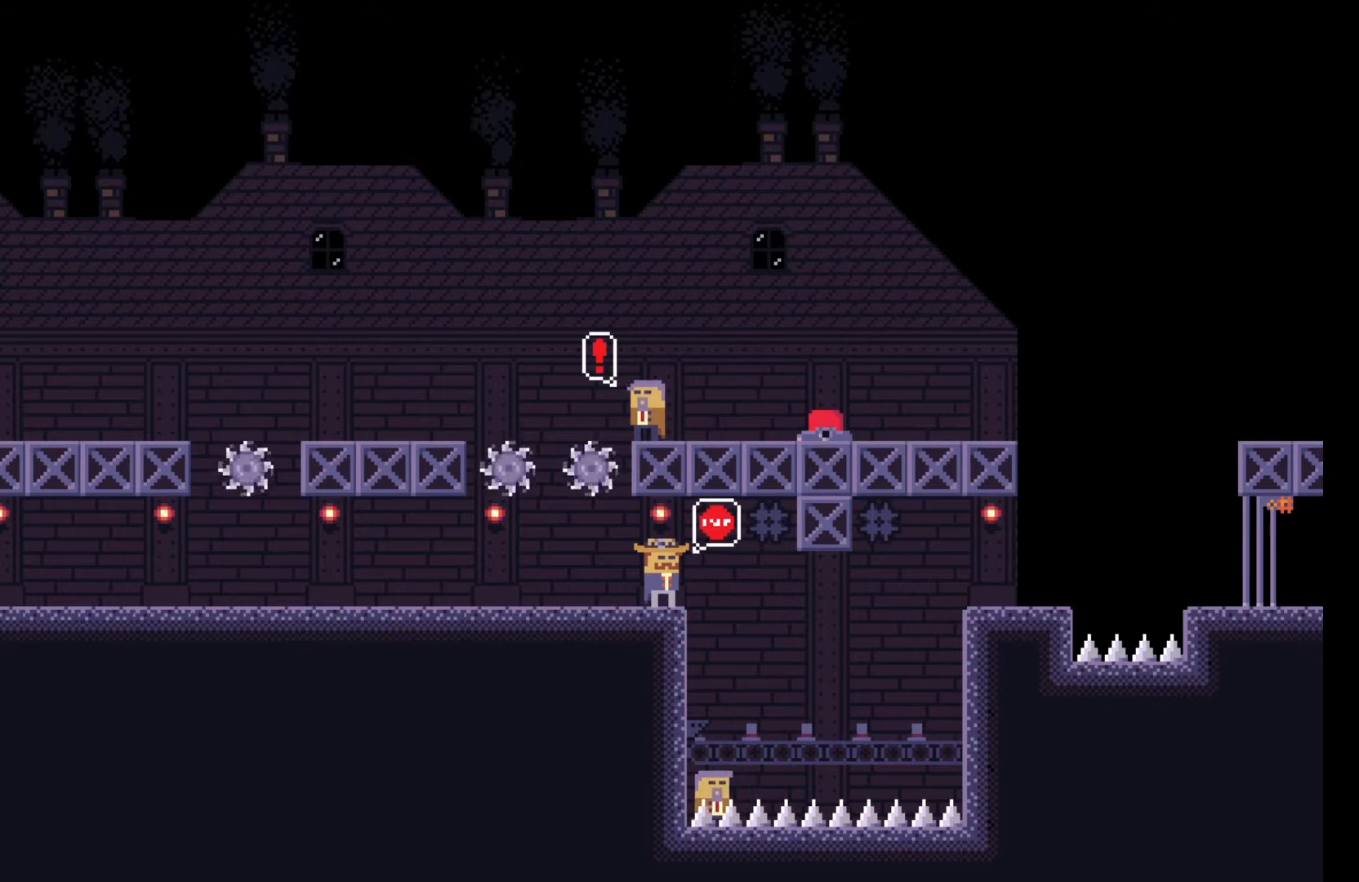
{"keys": ["q"], "events": [[317, "e", "down"], [433, "e", "up"]]}